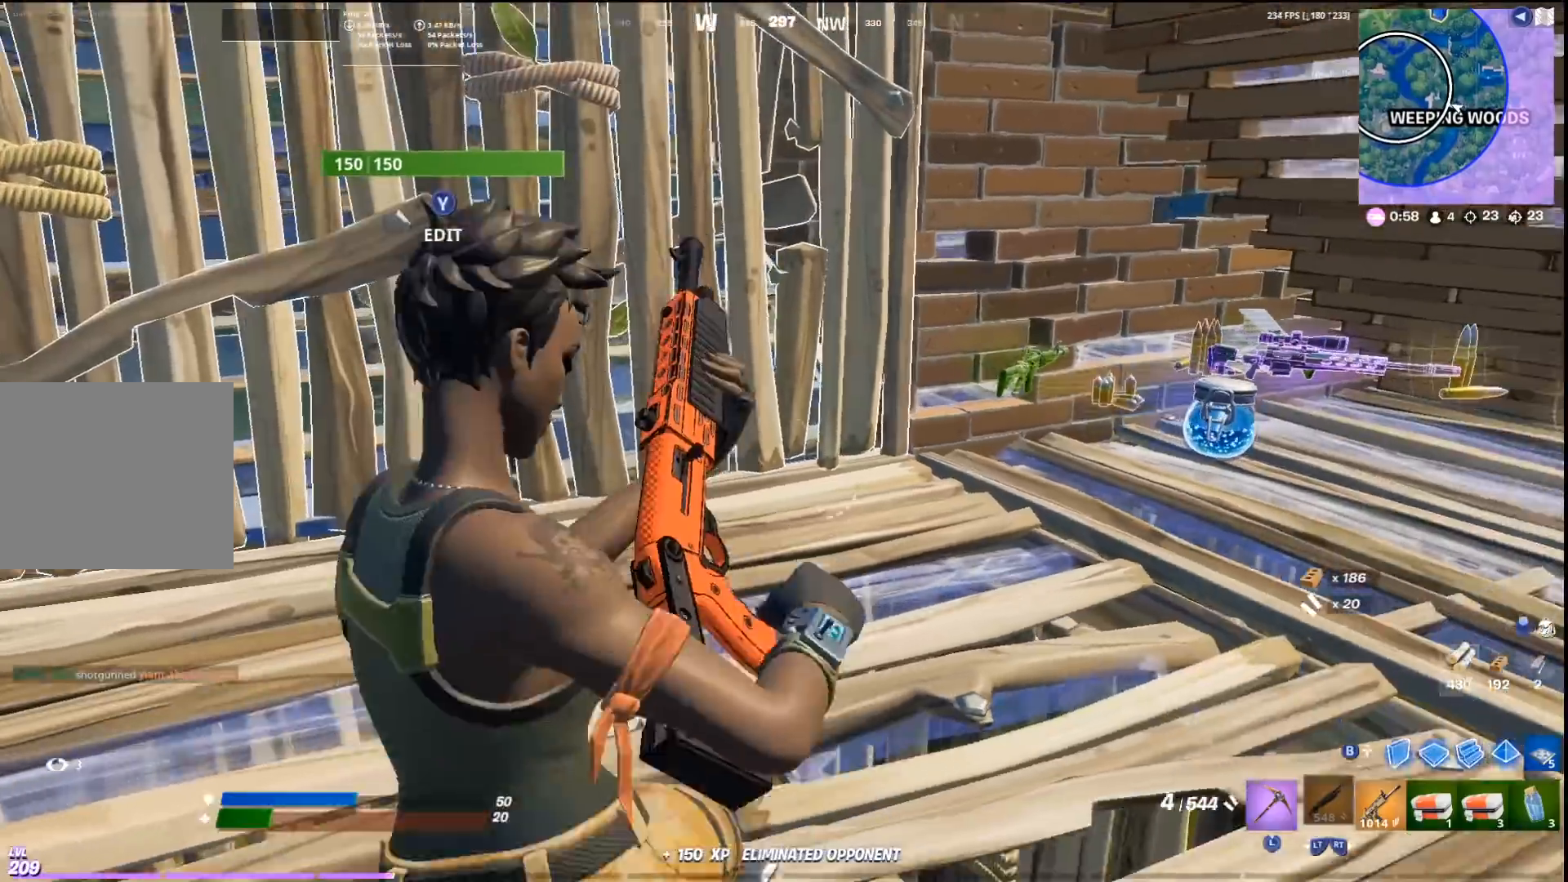
Gameplay with a controller (PlayStation layout); each line is a JSON object with the inputs held at the frame after it. "events" lists button and stick changes between this image and that frame as [ms after this image, input, new state], when the widget could be followed in between.
{"buttons": ["L2"], "left_stick": "up-right", "right_stick": "right", "events": [[267, "left_stick", "up"], [367, "left_stick", "up-right"], [467, "right_stick", "right"], [500, "L2", "down"]]}
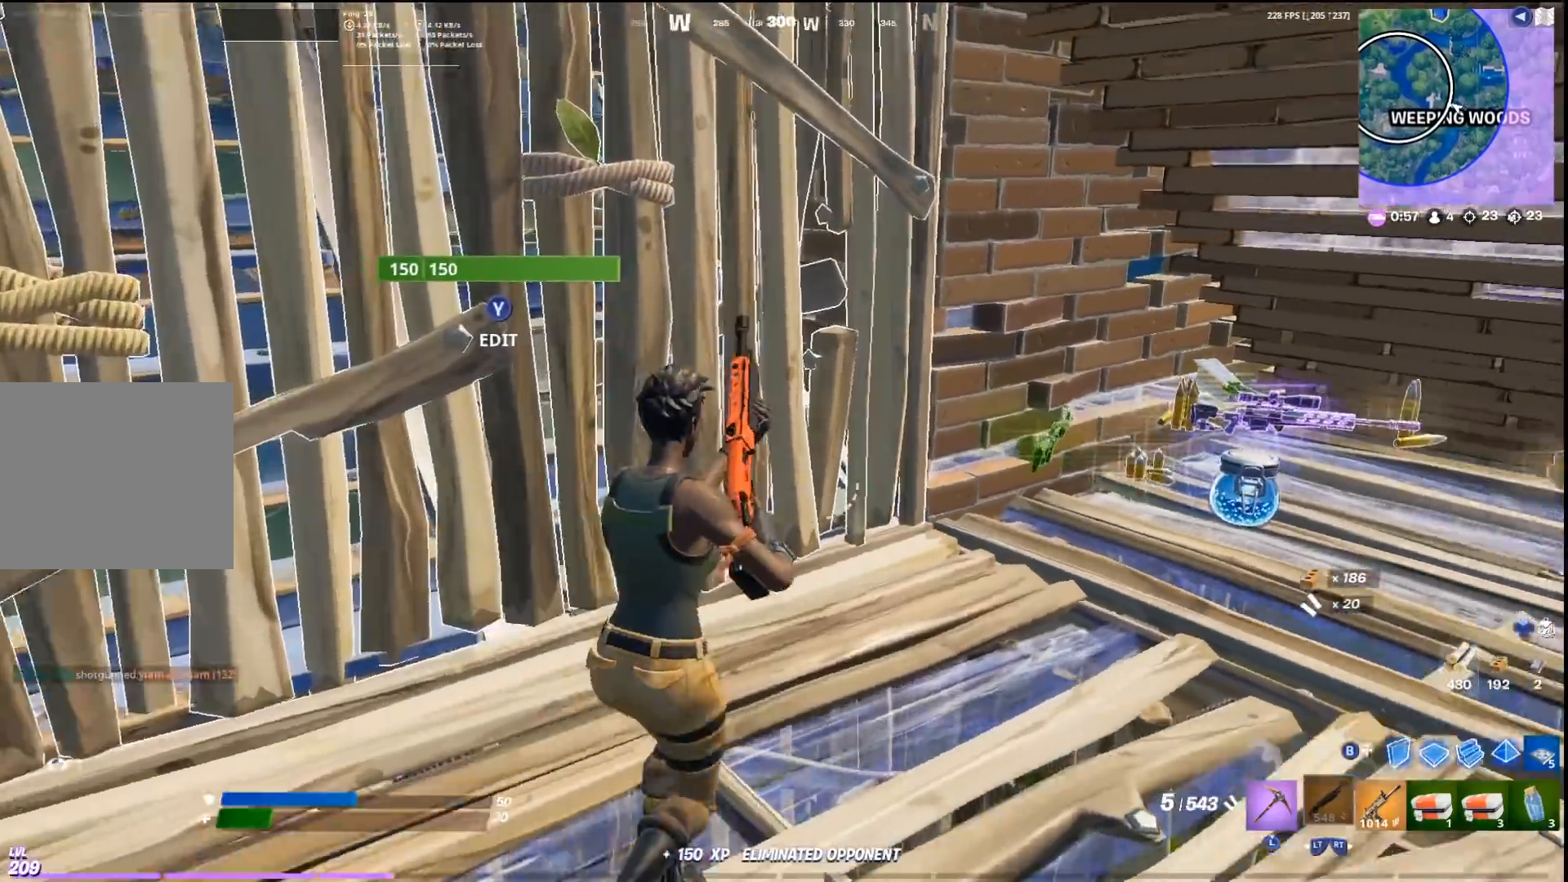
{"buttons": ["L2"], "left_stick": "up", "right_stick": "center", "events": [[133, "L2", "up"], [200, "L2", "down"], [200, "right_stick", "center"], [300, "L2", "up"], [333, "left_stick", "up"], [400, "L2", "down"]]}
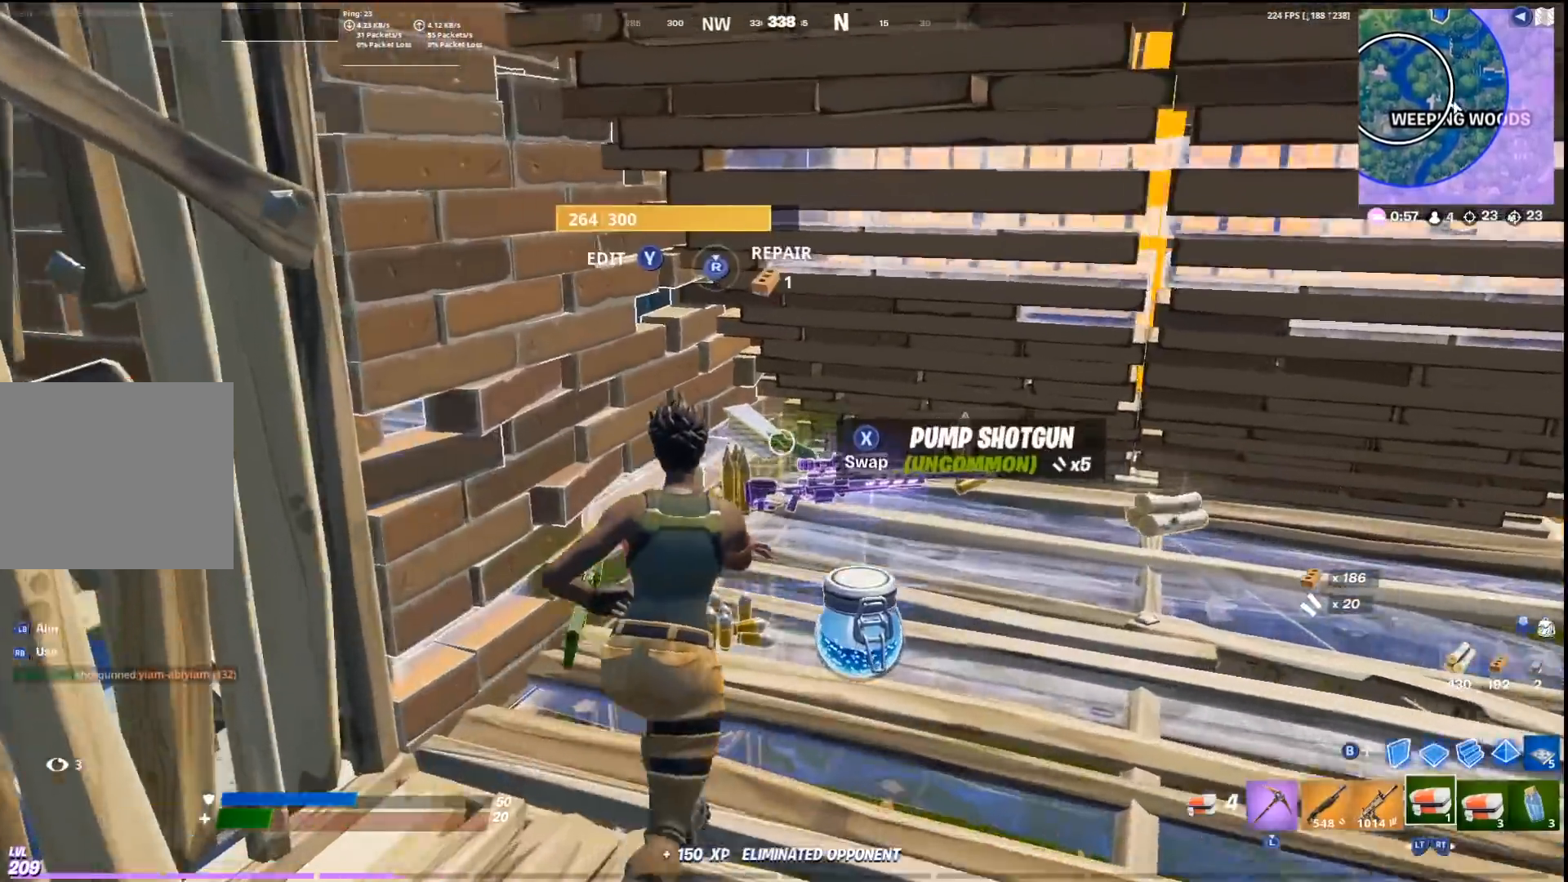
{"buttons": ["R3"], "left_stick": "center", "right_stick": "center", "events": [[33, "L2", "up"], [33, "right_stick", "right"], [167, "left_stick", "up-left"], [167, "right_stick", "up-right"], [333, "R1", "down"], [400, "right_stick", "center"], [467, "R1", "up"], [467, "left_stick", "center"], [500, "R3", "down"]]}
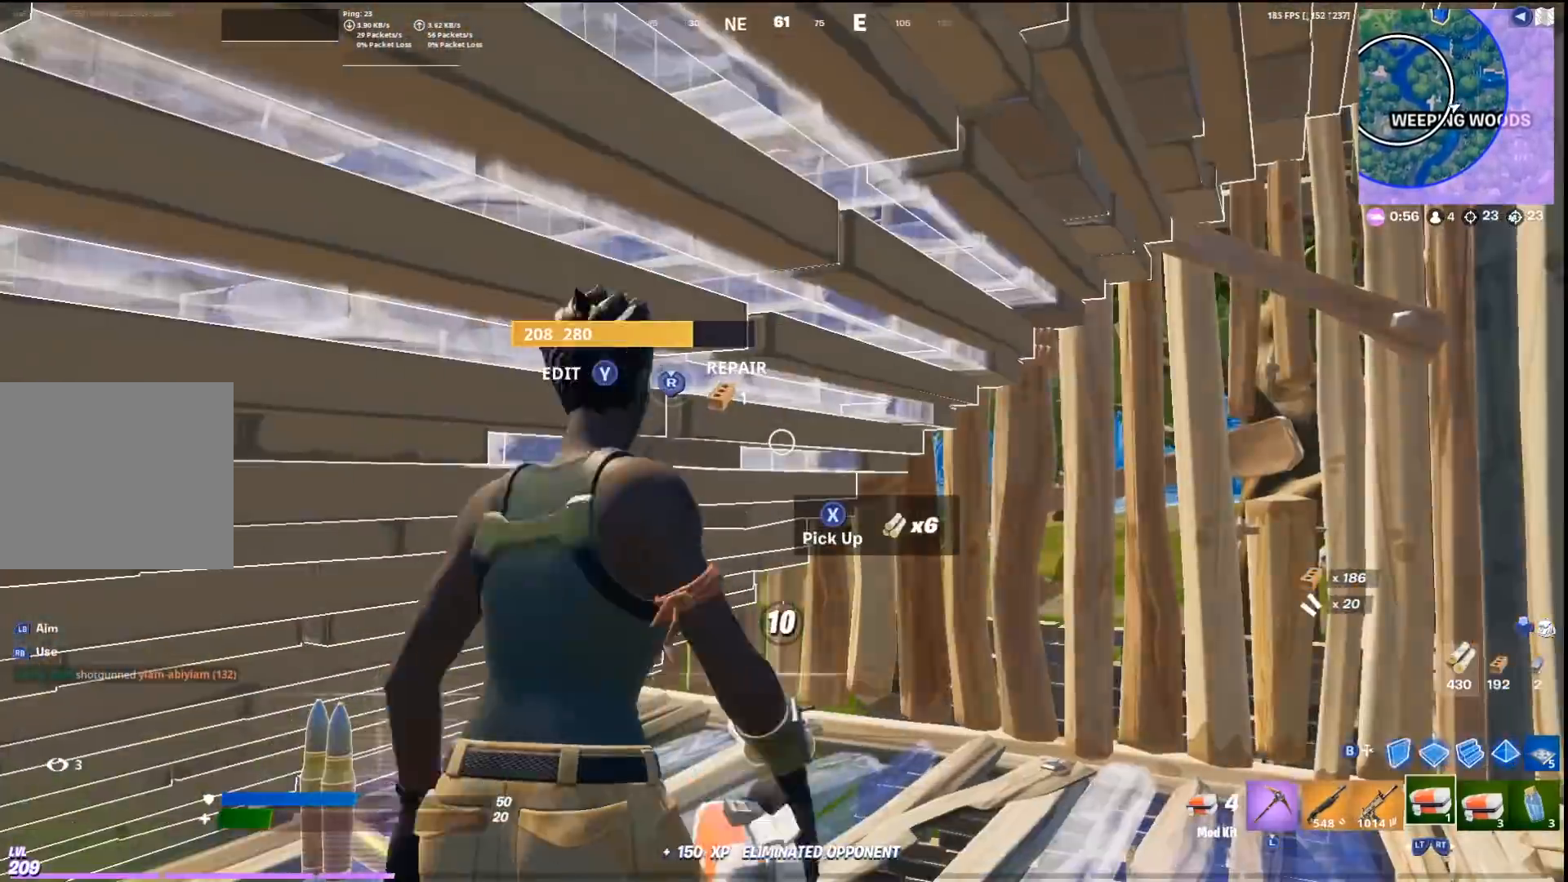
{"buttons": [], "left_stick": "center", "right_stick": "right", "events": [[133, "R3", "up"], [233, "right_stick", "right"]]}
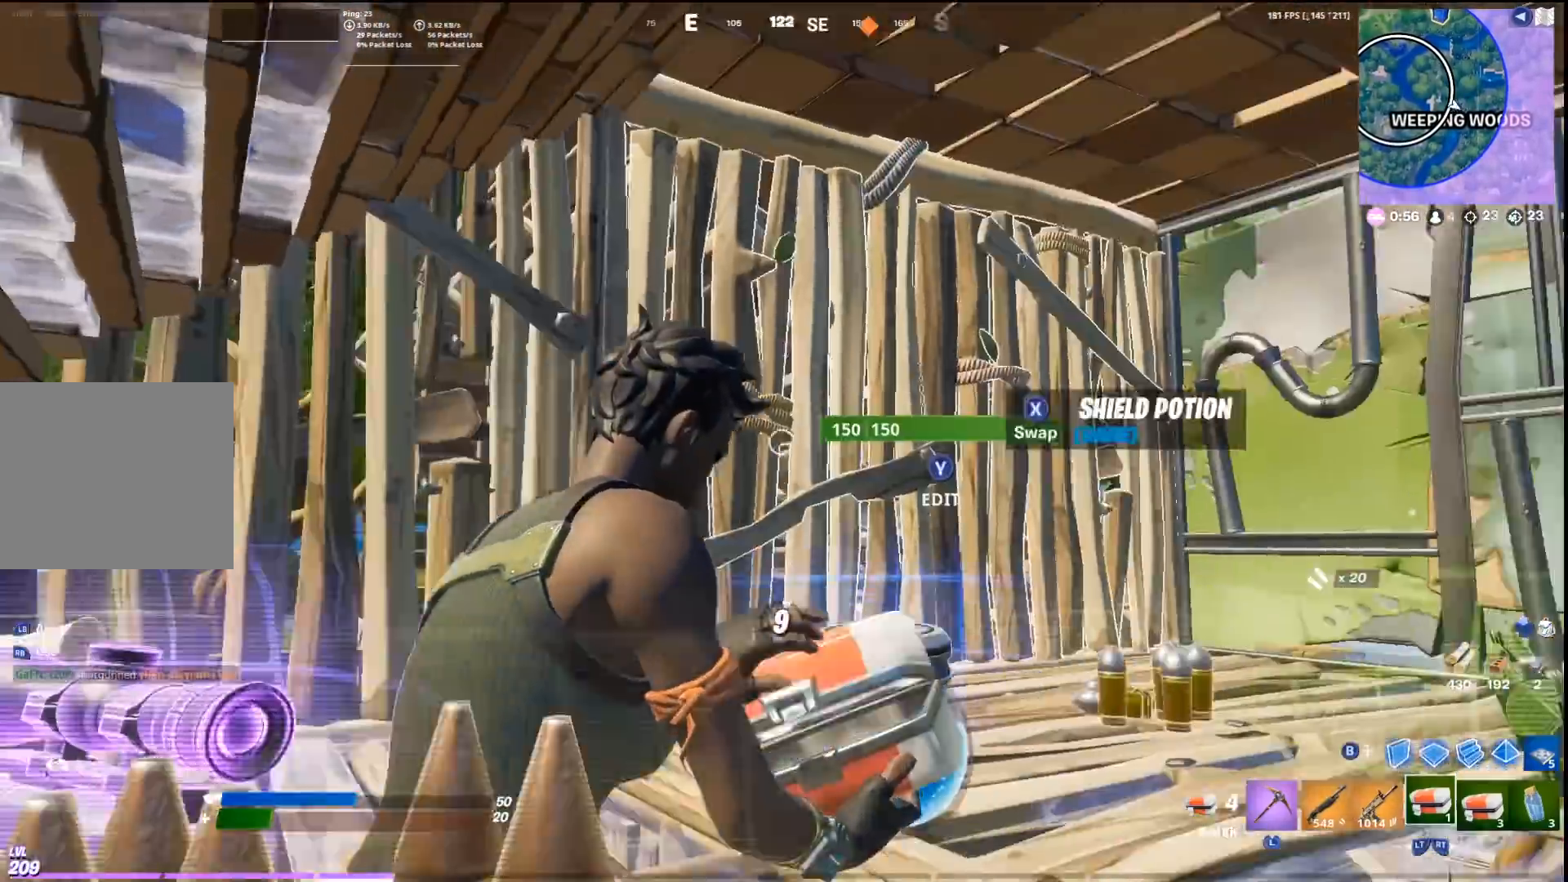
{"buttons": [], "left_stick": "center", "right_stick": "down", "events": [[133, "right_stick", "center"], [433, "right_stick", "down"]]}
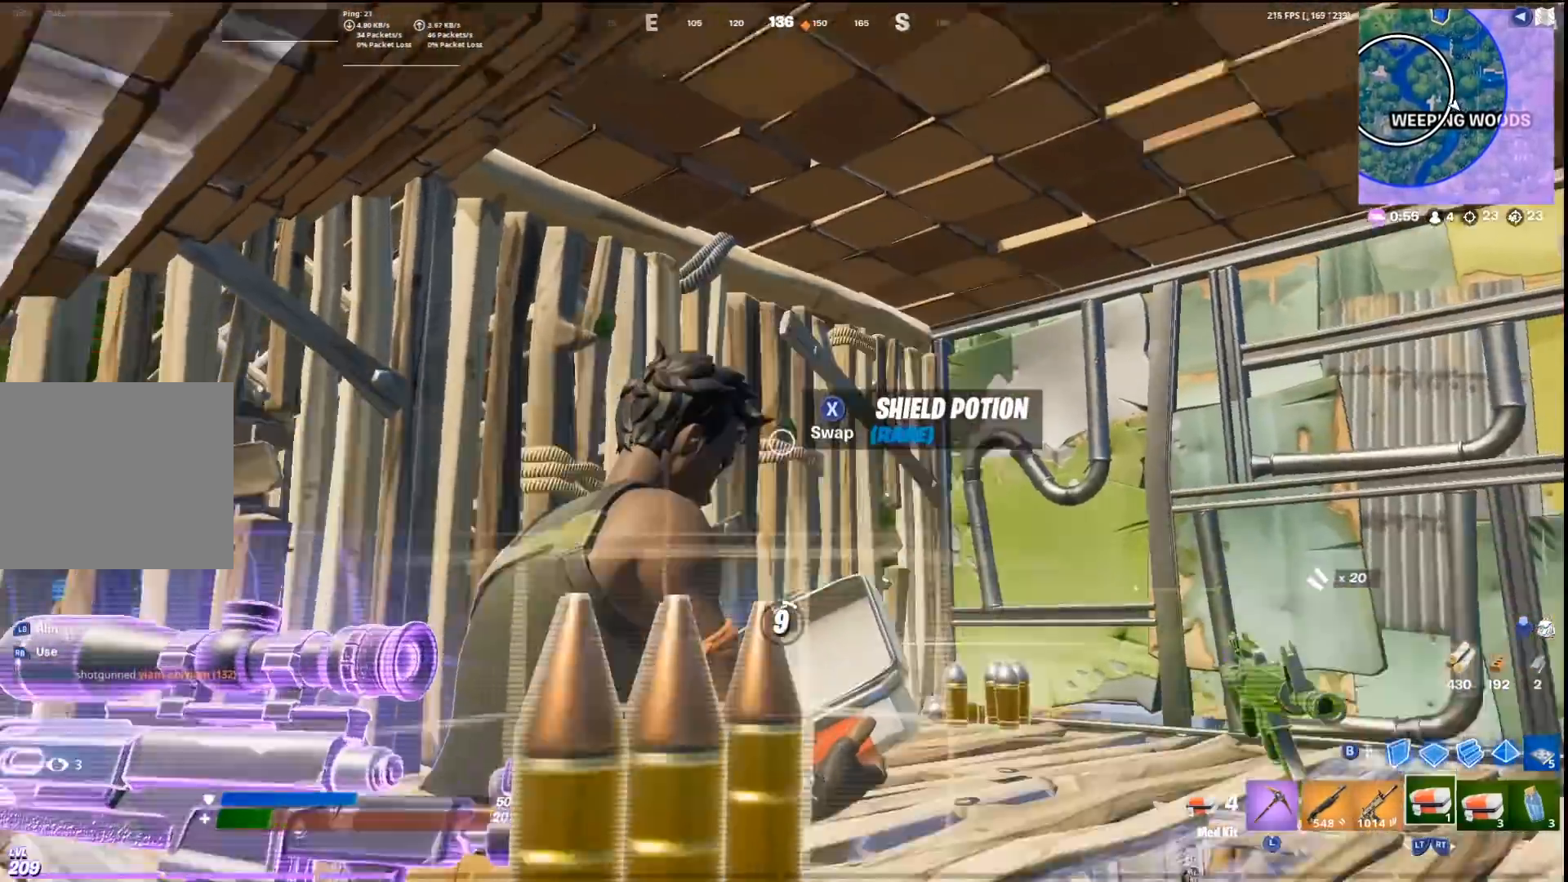
{"buttons": [], "left_stick": "center", "right_stick": "center", "events": [[33, "right_stick", "center"], [133, "right_stick", "down"], [300, "right_stick", "center"]]}
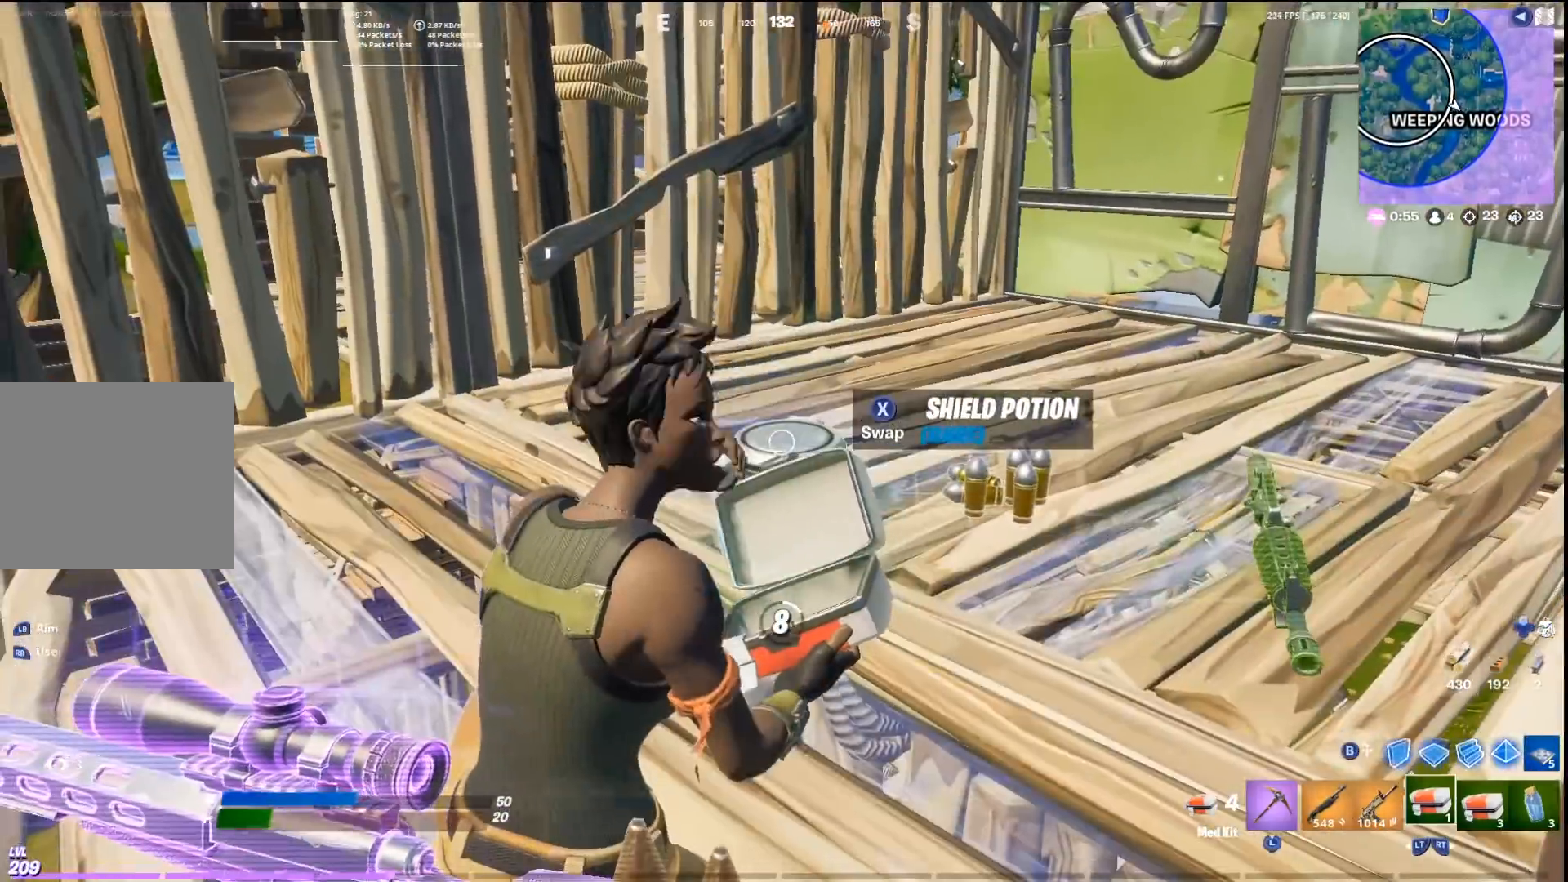
{"buttons": [], "left_stick": "center", "right_stick": "center", "events": []}
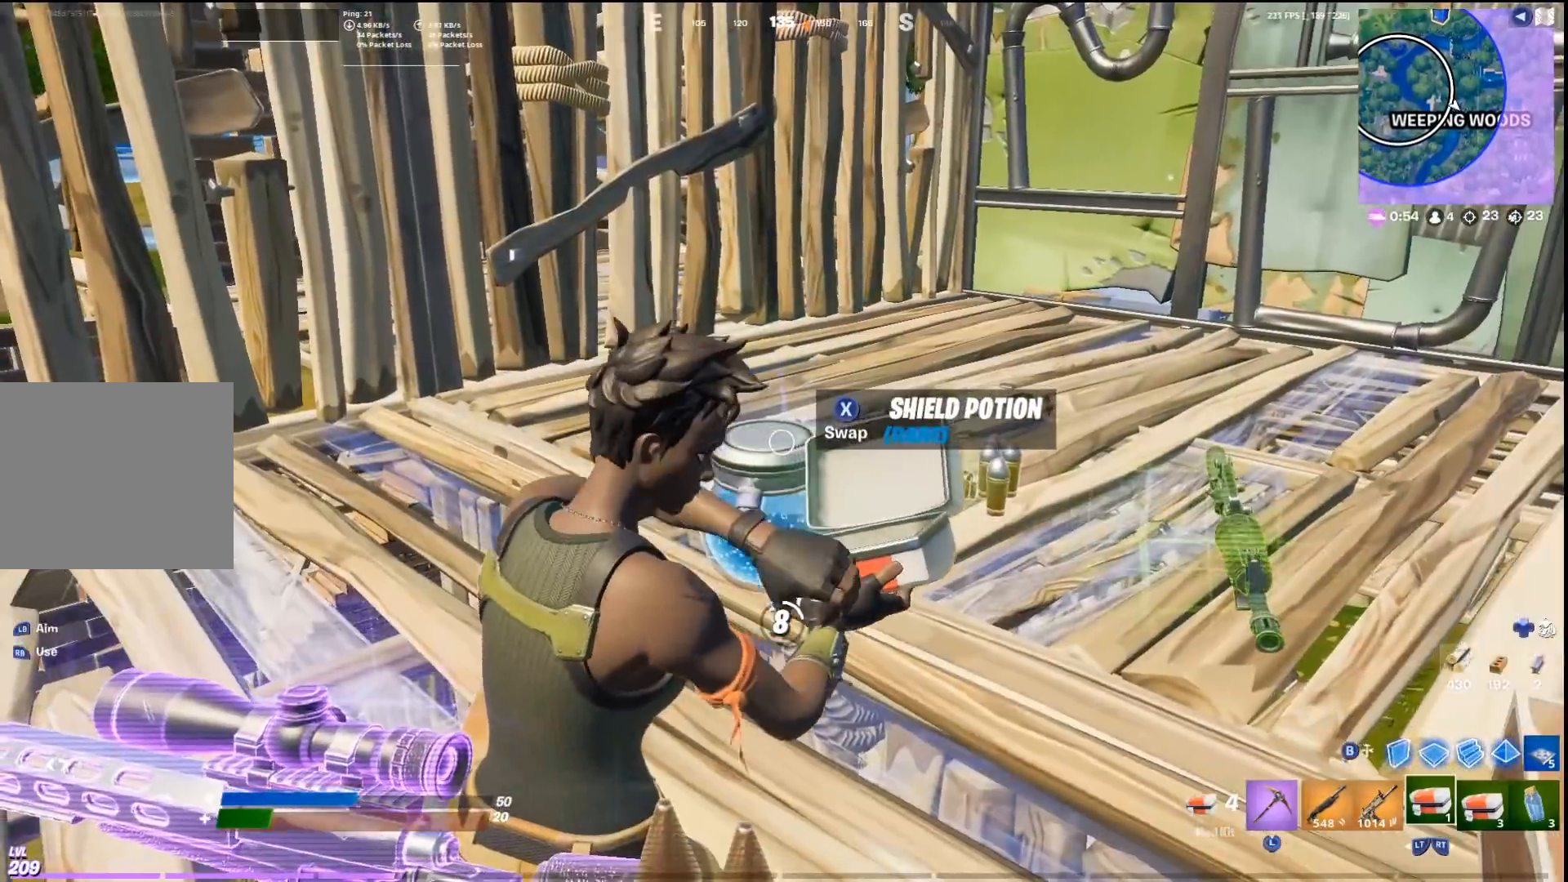
{"buttons": [], "left_stick": "center", "right_stick": "center", "events": [[233, "right_stick", "up-right"], [400, "right_stick", "center"]]}
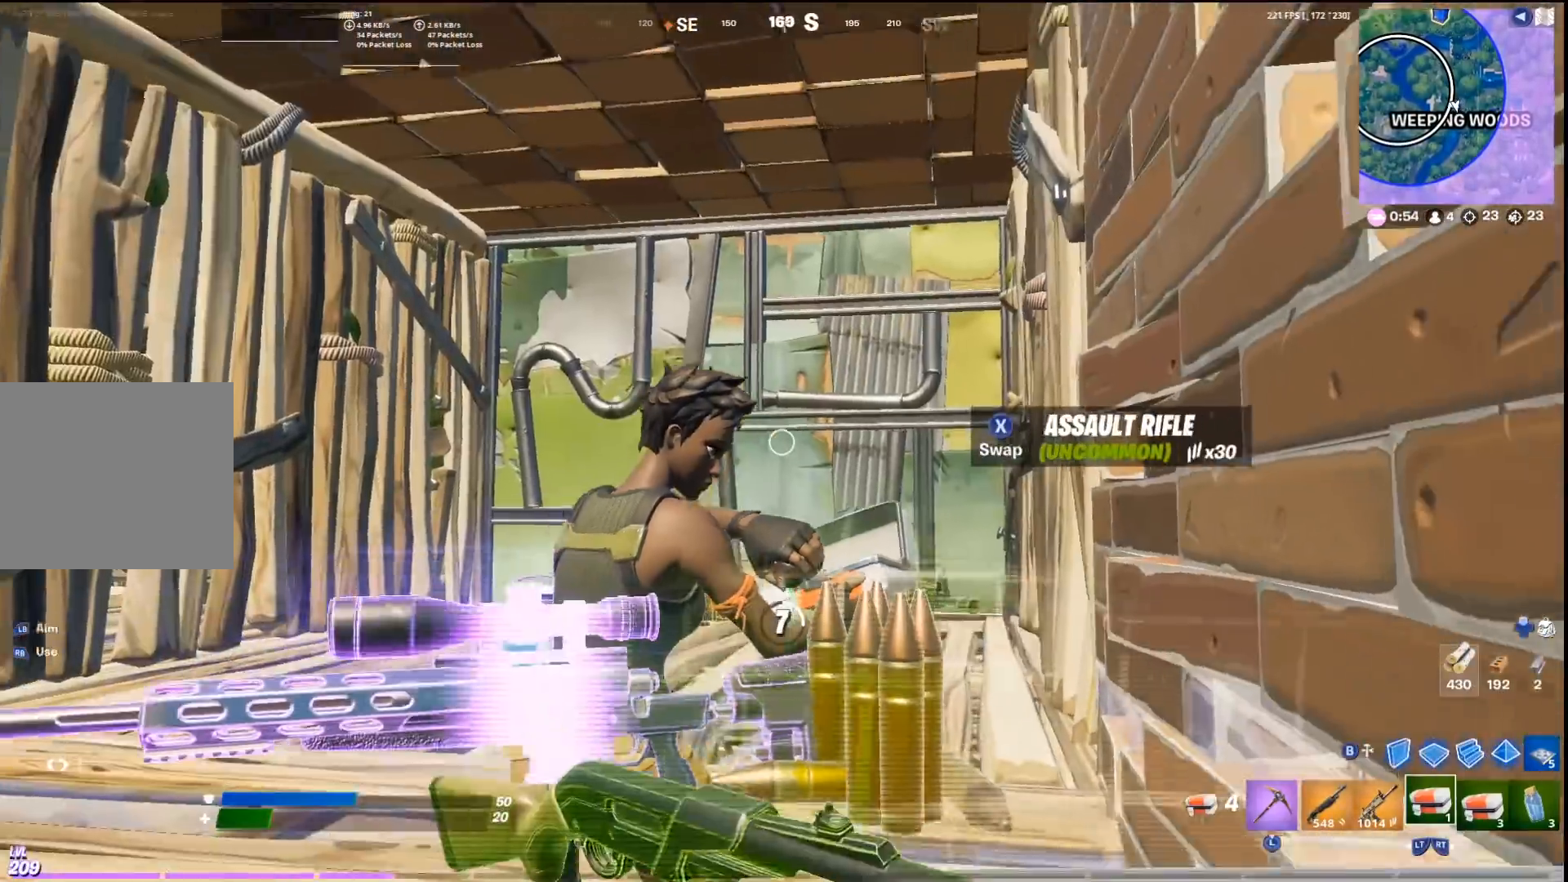
{"buttons": [], "left_stick": "center", "right_stick": "center", "events": []}
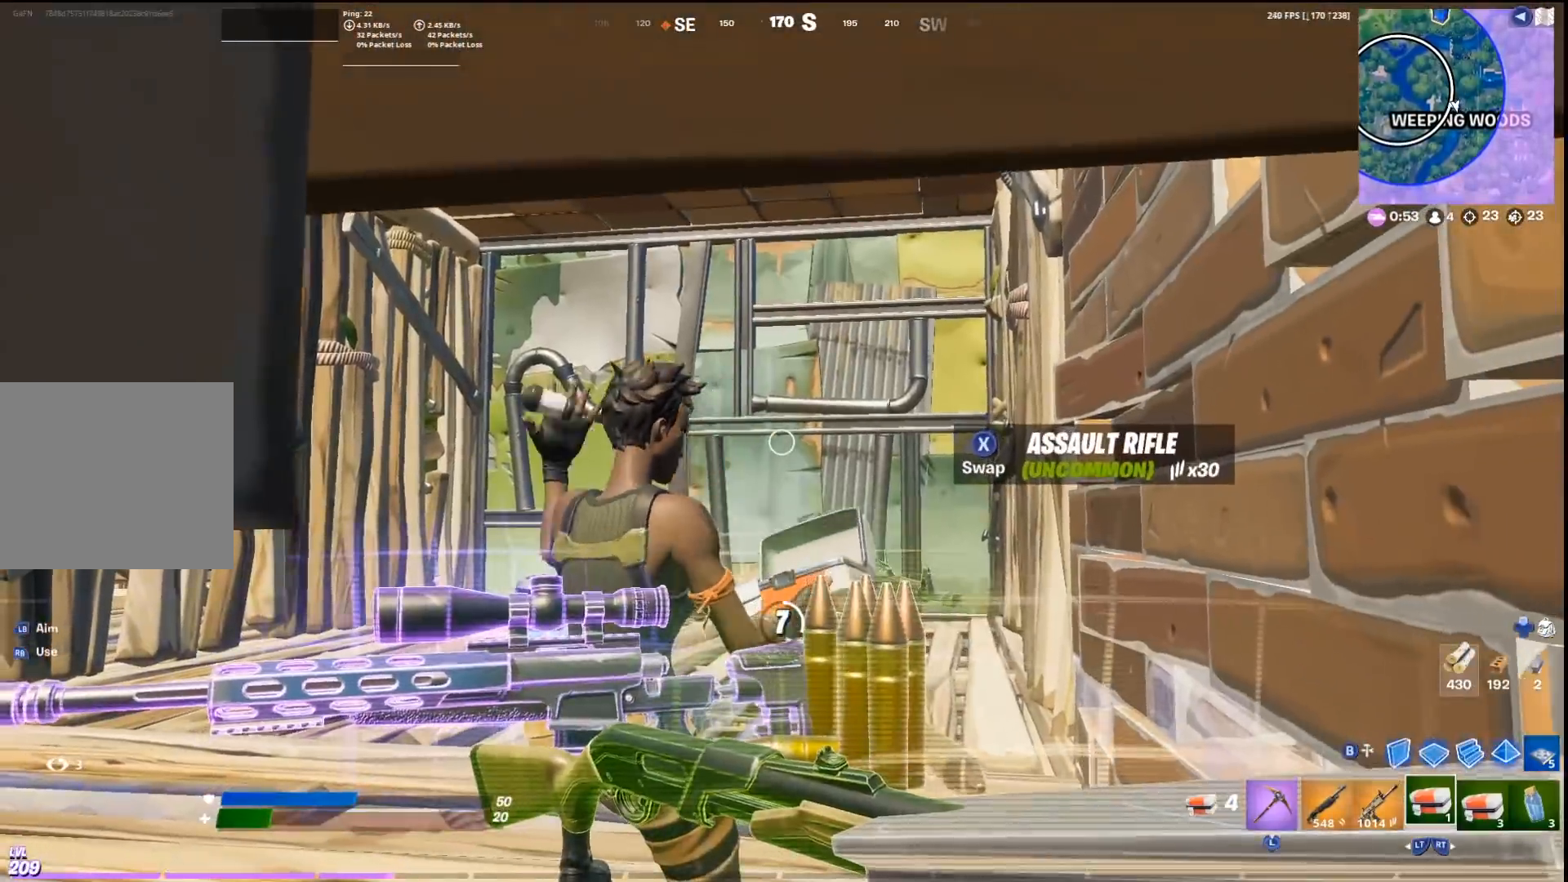
{"buttons": [], "left_stick": "center", "right_stick": "center", "events": [[233, "right_stick", "left"], [367, "right_stick", "center"]]}
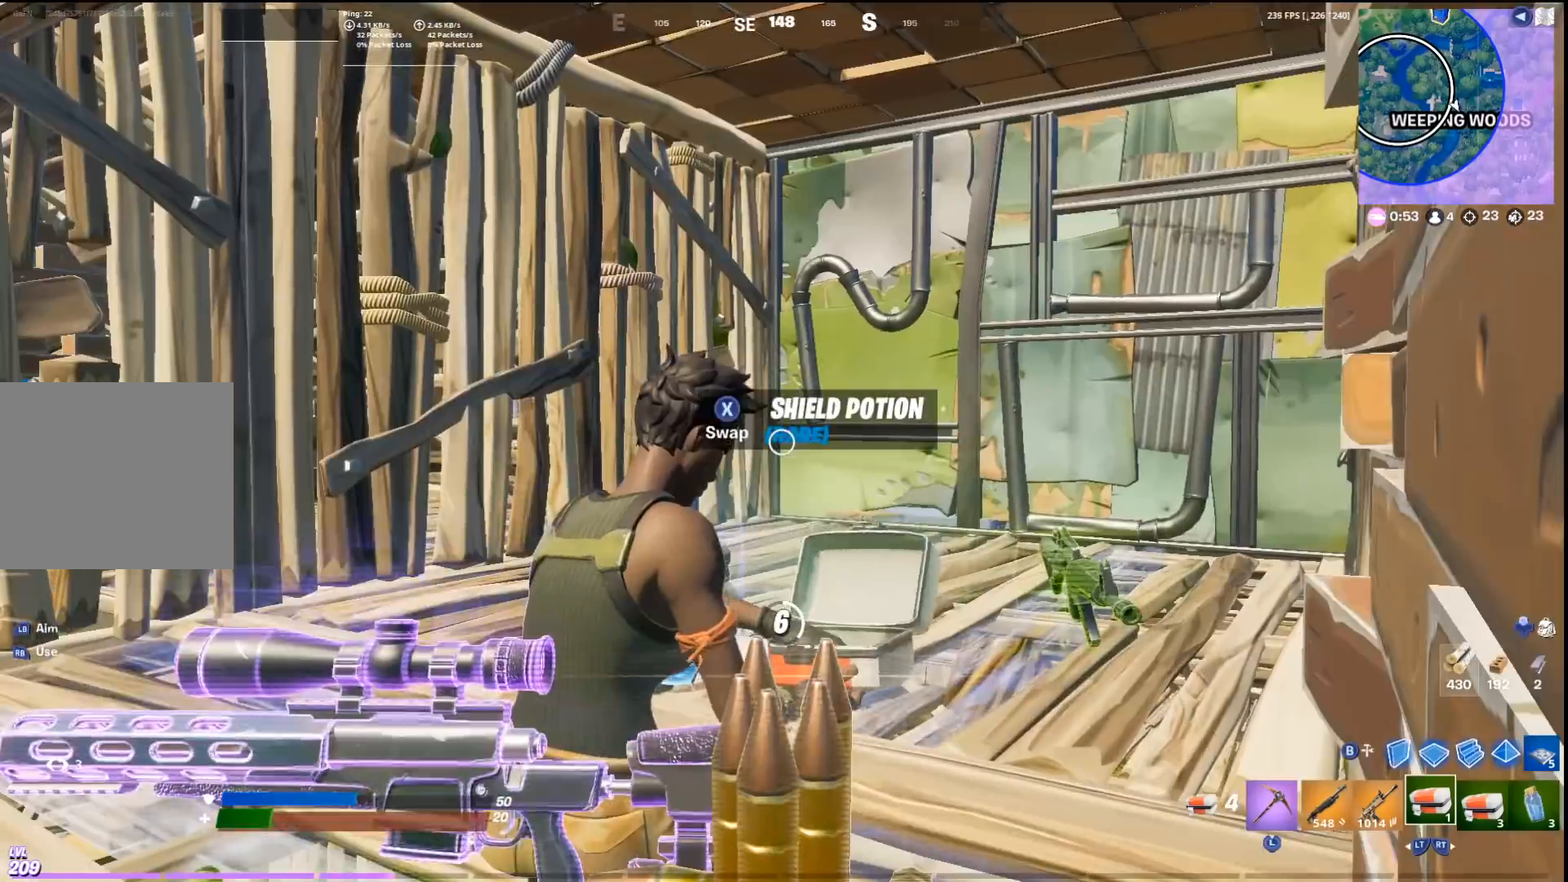
{"buttons": [], "left_stick": "center", "right_stick": "center", "events": [[300, "right_stick", "left"], [500, "right_stick", "center"]]}
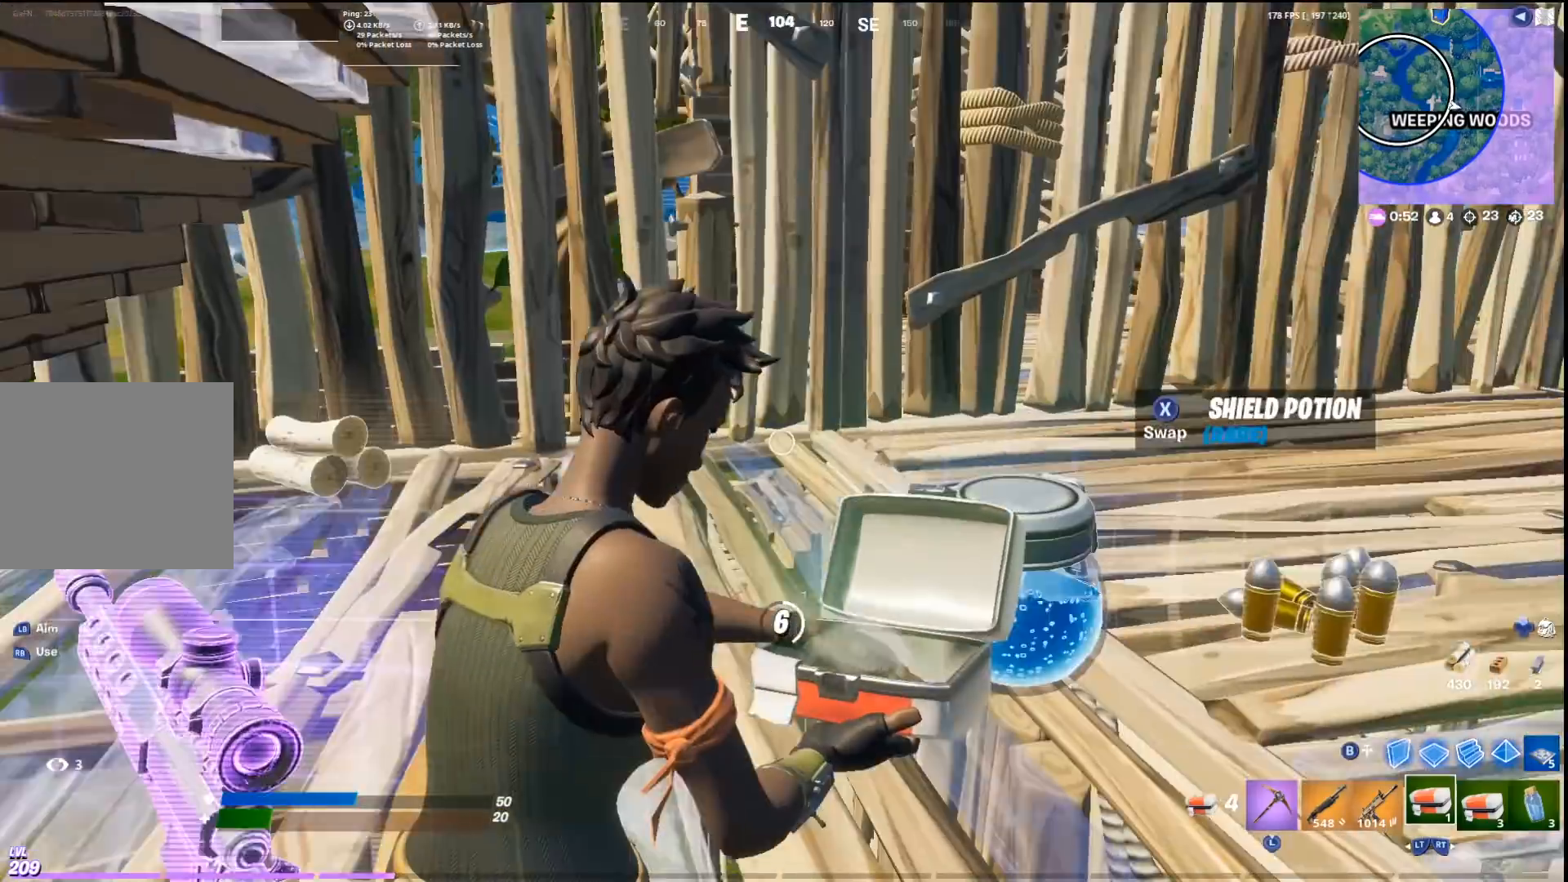
{"buttons": [], "left_stick": "center", "right_stick": "center", "events": [[333, "right_stick", "right"], [433, "right_stick", "center"]]}
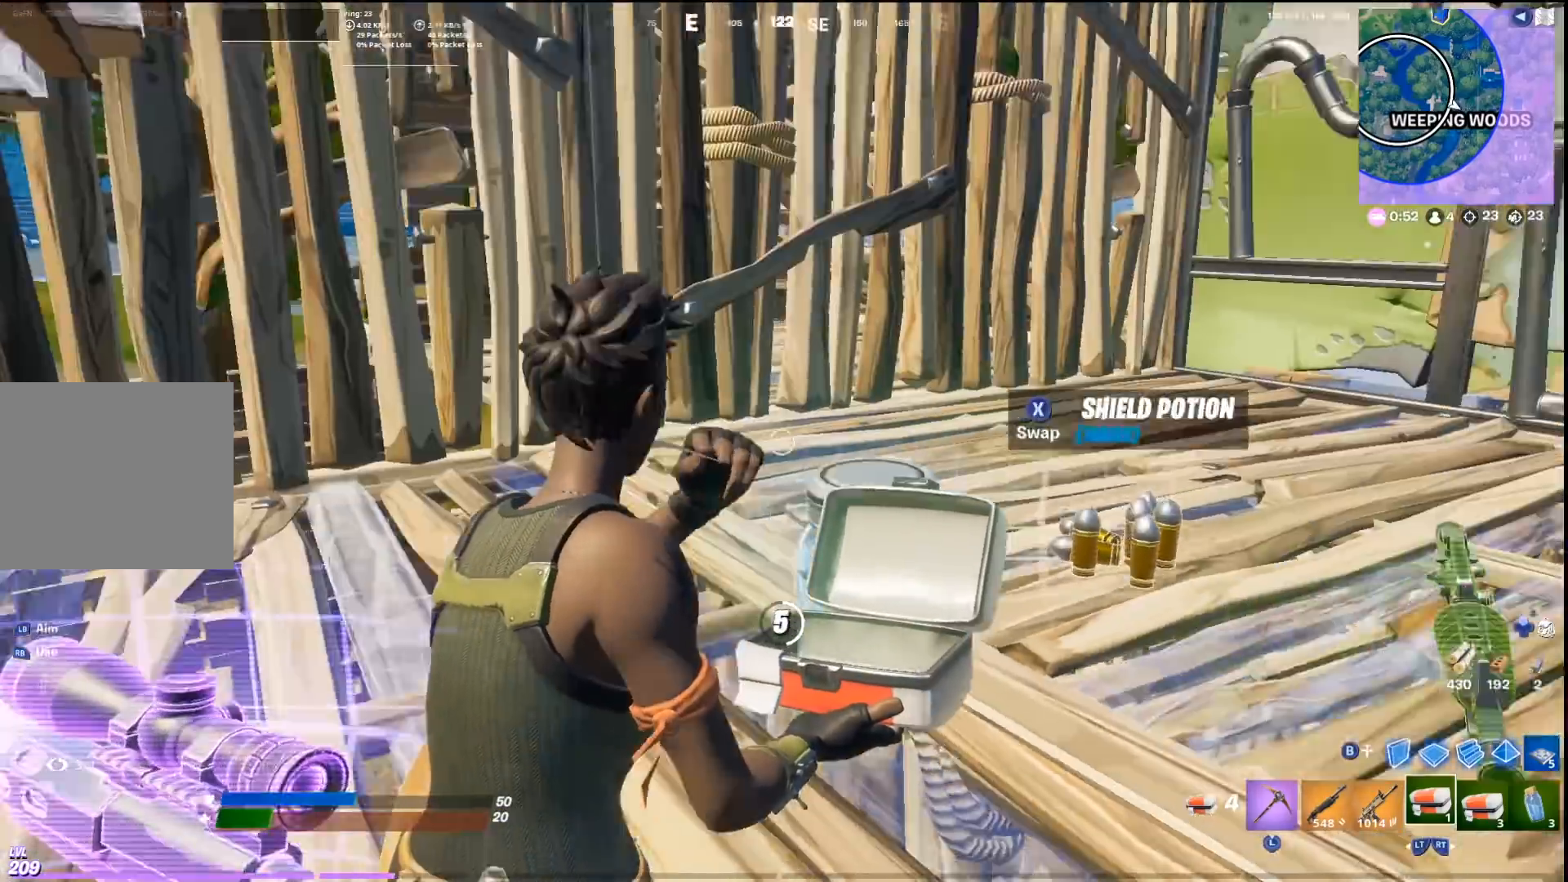
{"buttons": [], "left_stick": "center", "right_stick": "center", "events": []}
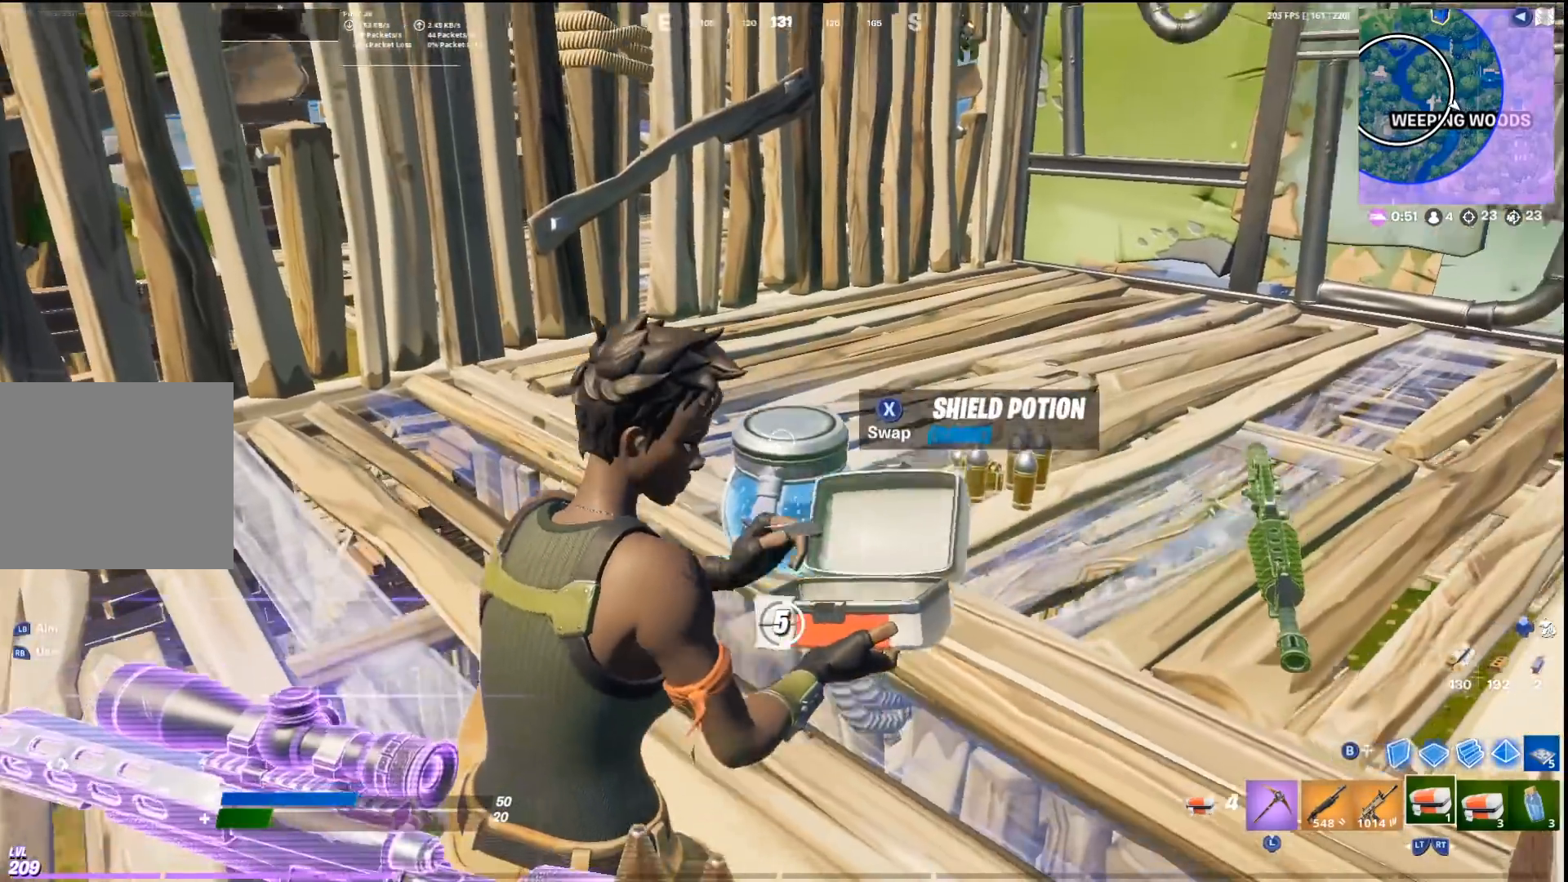
{"buttons": [], "left_stick": "center", "right_stick": "center", "events": [[300, "right_stick", "up"], [400, "right_stick", "center"]]}
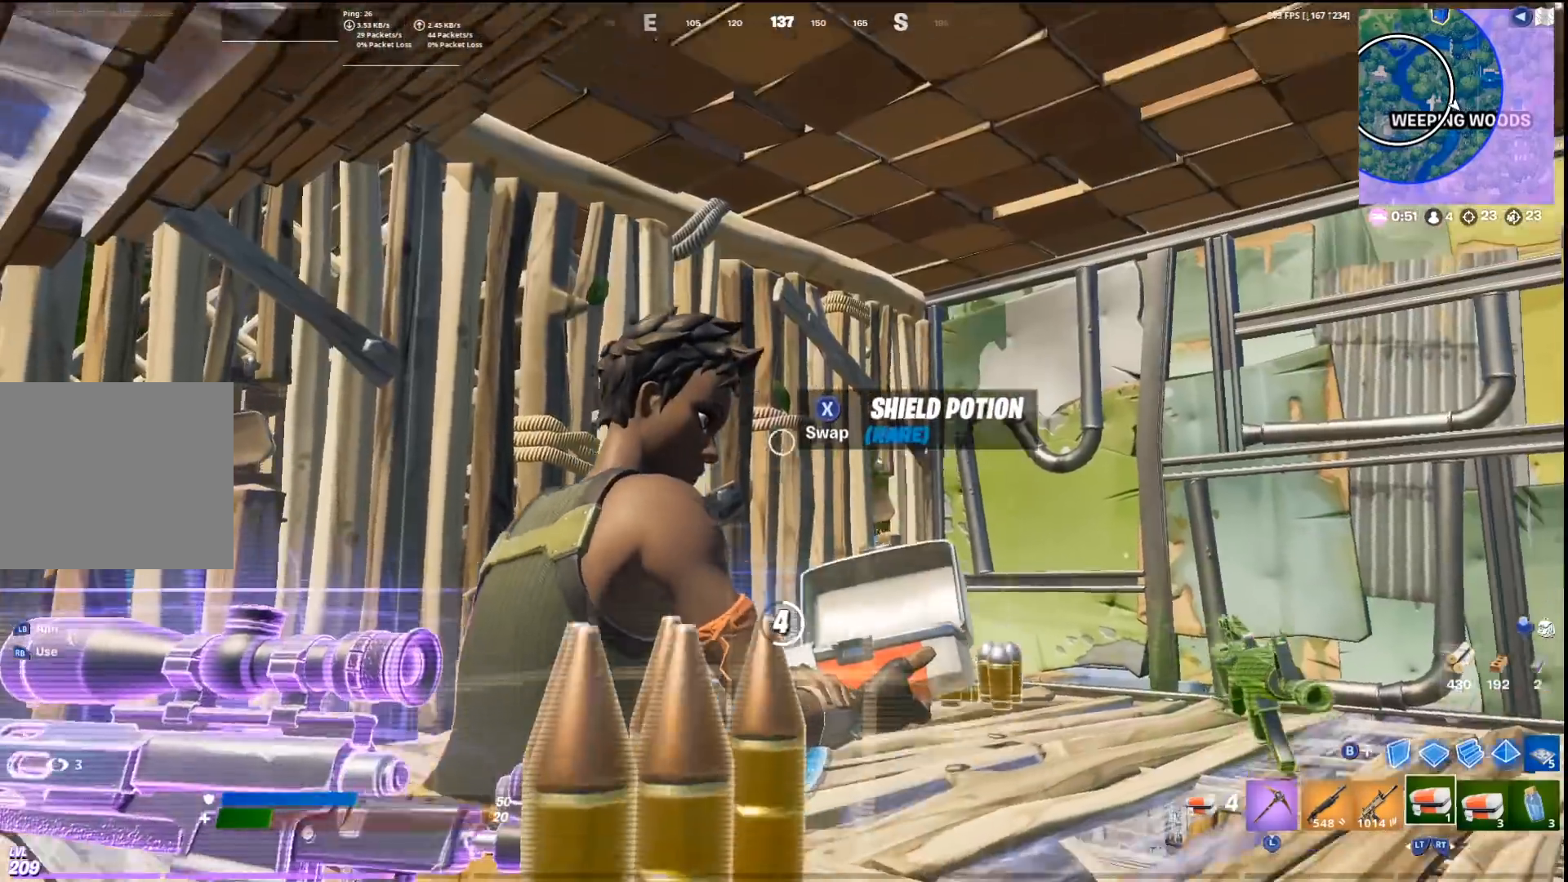
{"buttons": [], "left_stick": "center", "right_stick": "center", "events": [[33, "right_stick", "up"], [133, "right_stick", "center"]]}
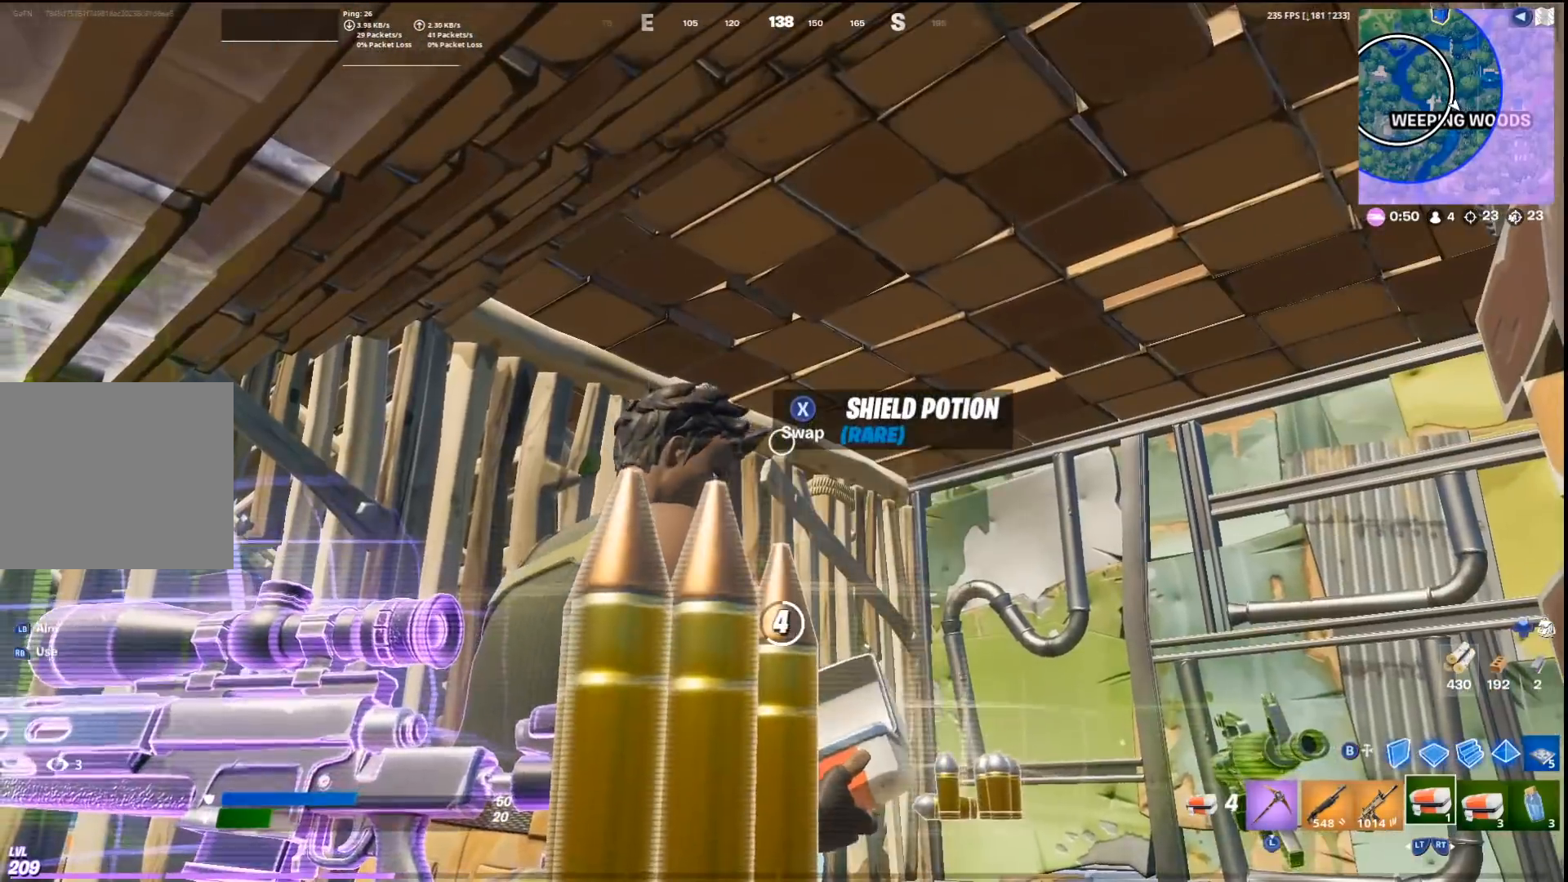
{"buttons": [], "left_stick": "center", "right_stick": "center", "events": [[300, "right_stick", "down"], [433, "right_stick", "center"]]}
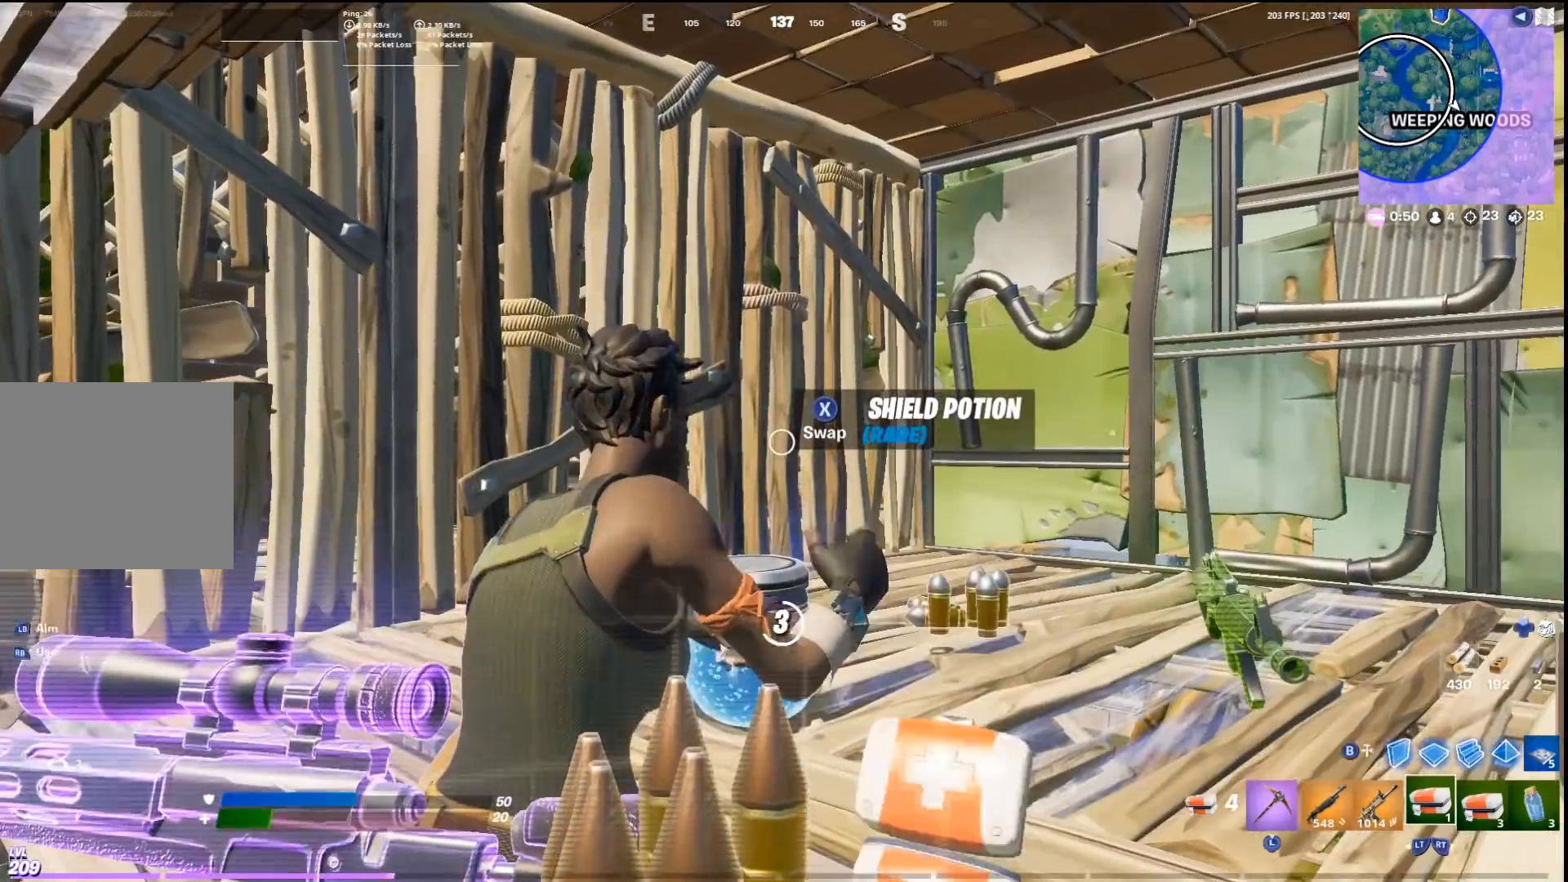
{"buttons": [], "left_stick": "center", "right_stick": "center", "events": []}
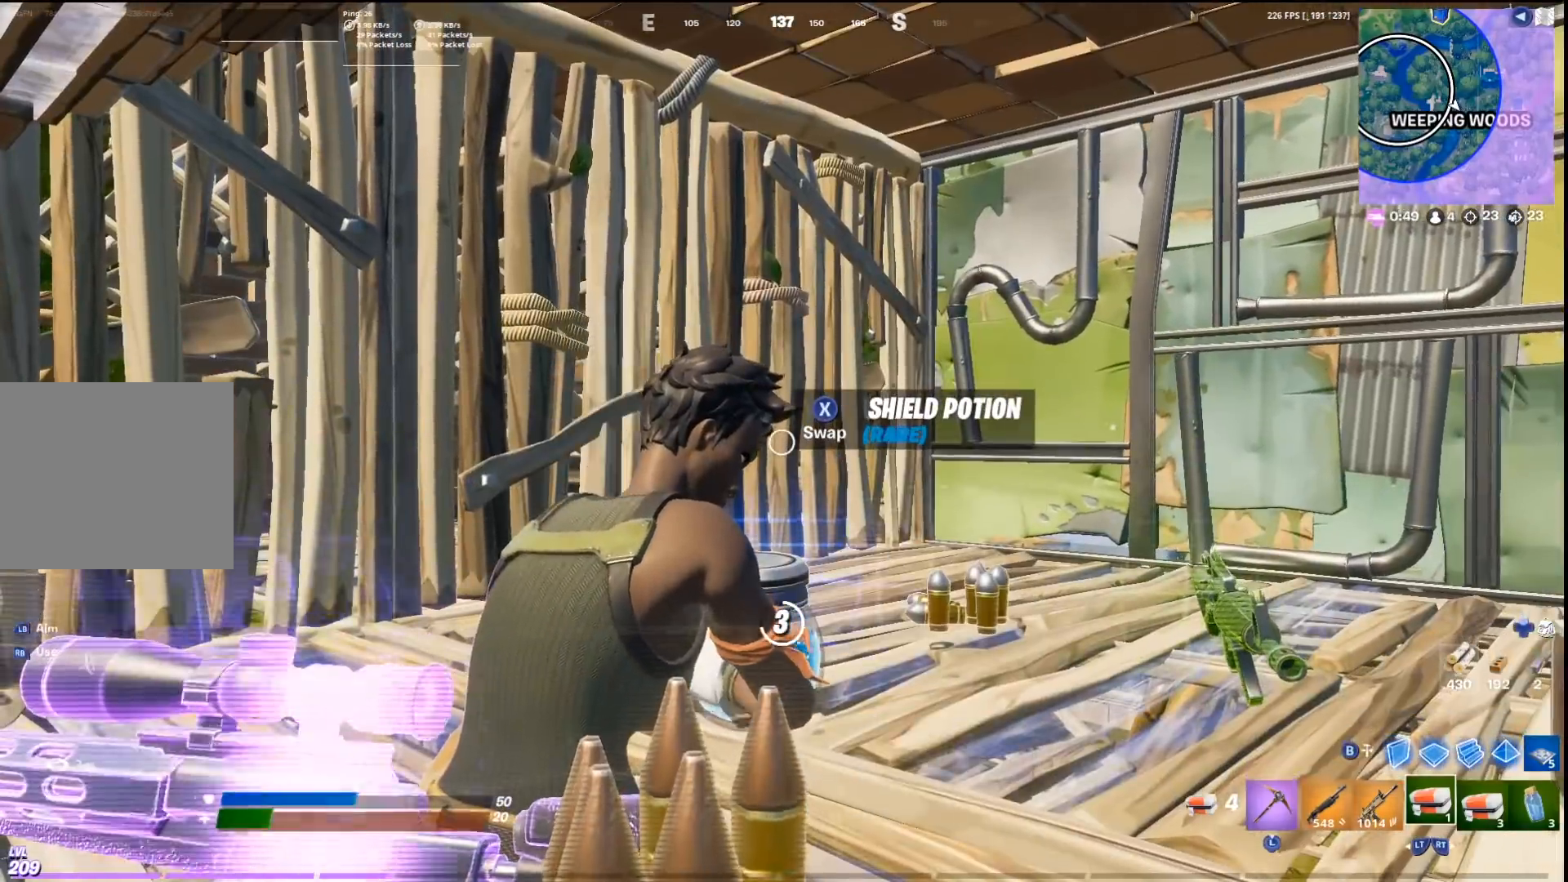
{"buttons": [], "left_stick": "center", "right_stick": "up", "events": [[67, "right_stick", "down"], [167, "right_stick", "center"], [500, "right_stick", "up"]]}
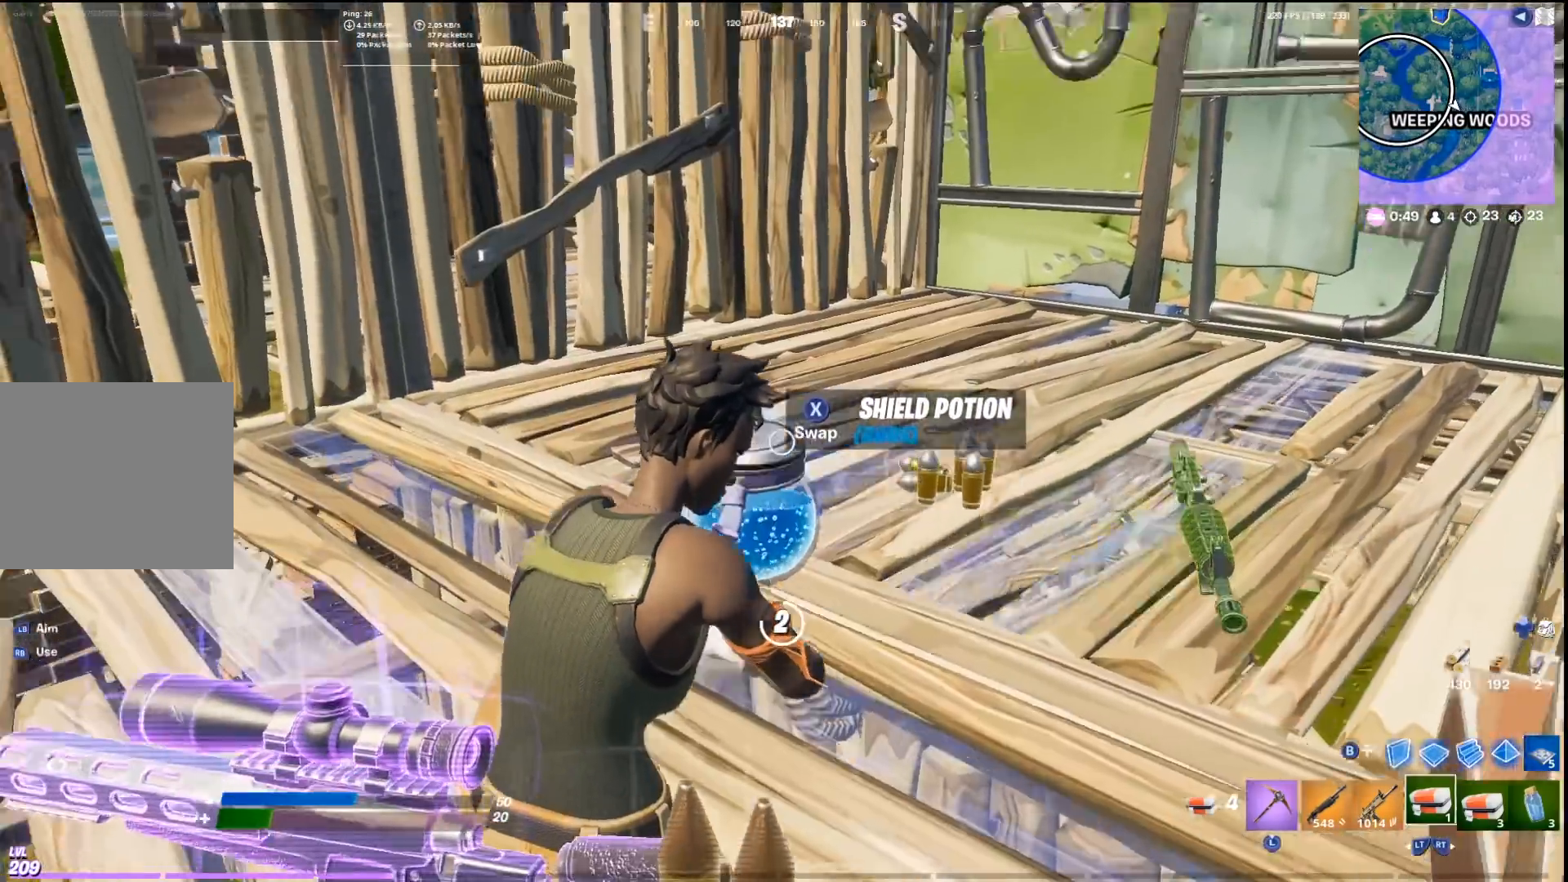
{"buttons": [], "left_stick": "center", "right_stick": "down", "events": [[100, "right_stick", "left"], [200, "right_stick", "center"], [500, "right_stick", "down"]]}
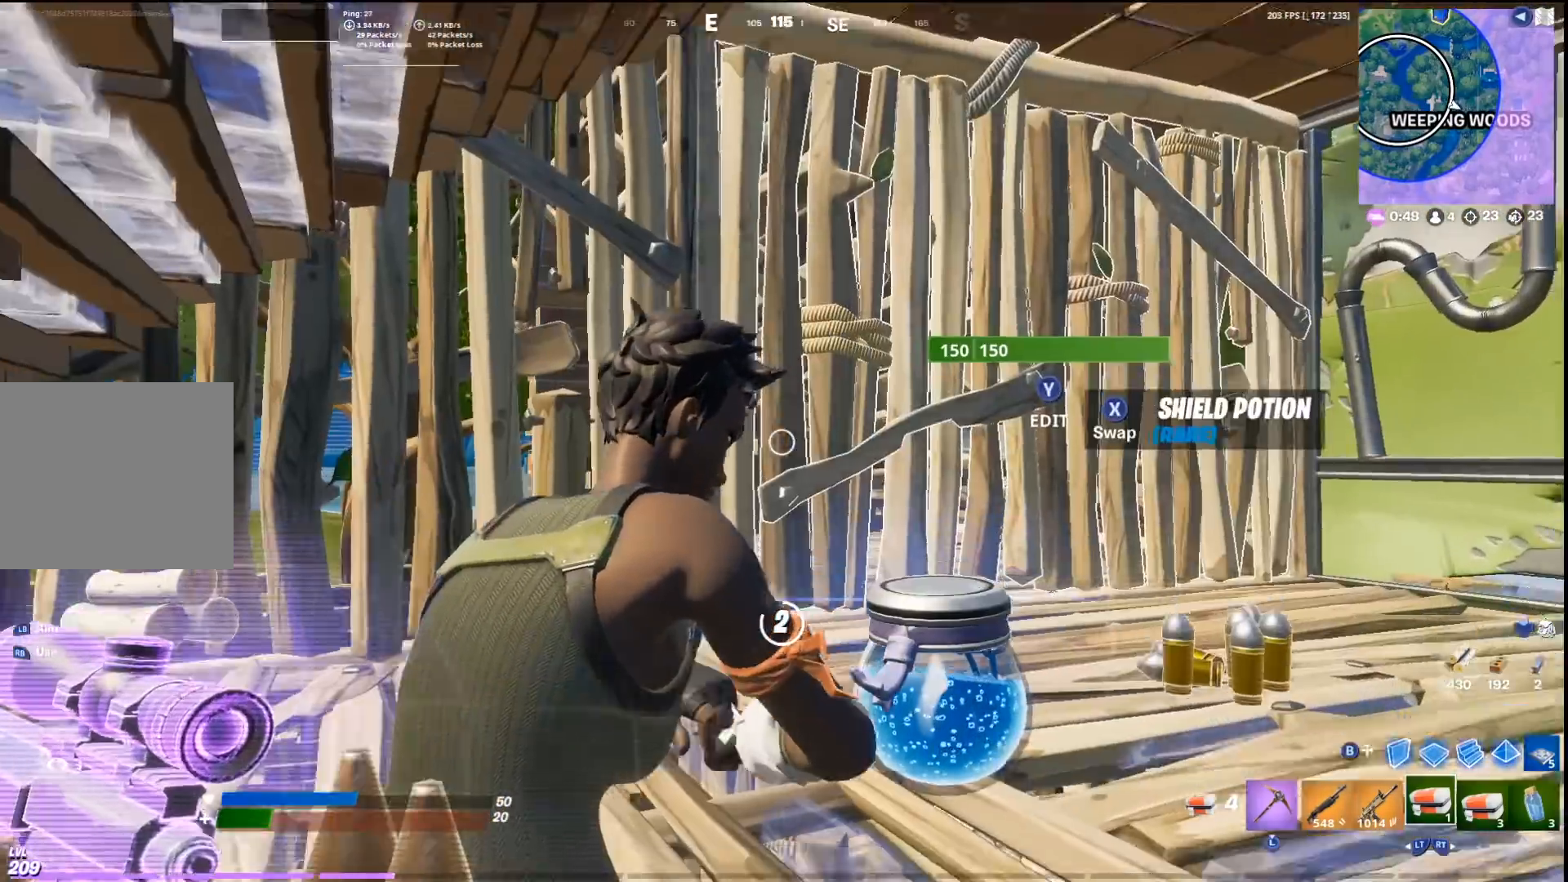
{"buttons": [], "left_stick": "center", "right_stick": "center", "events": [[167, "right_stick", "center"]]}
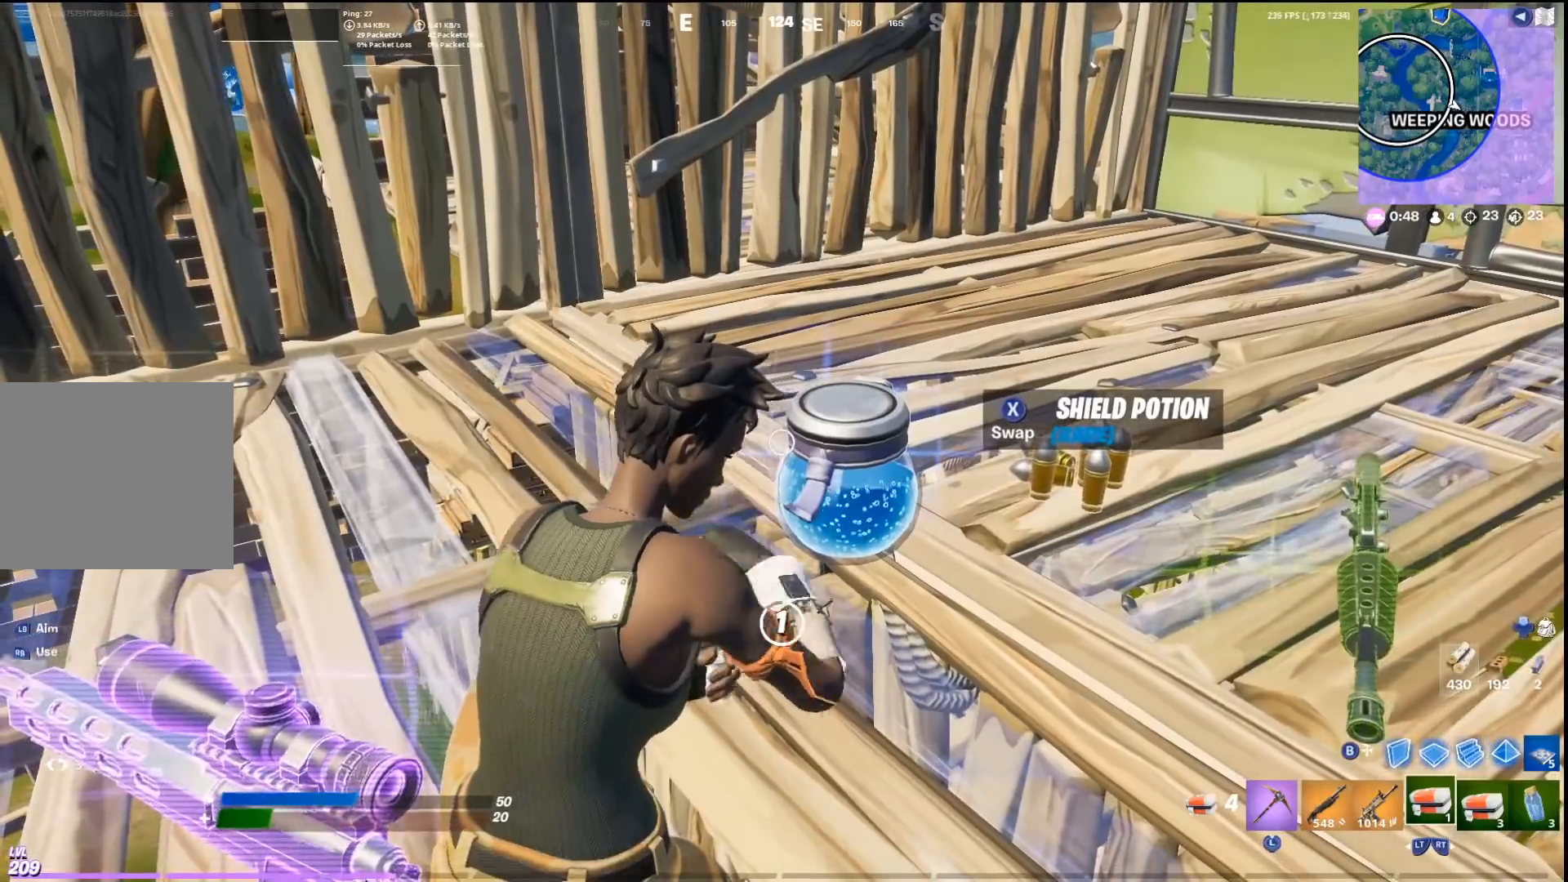
{"buttons": [], "left_stick": "center", "right_stick": "center", "events": []}
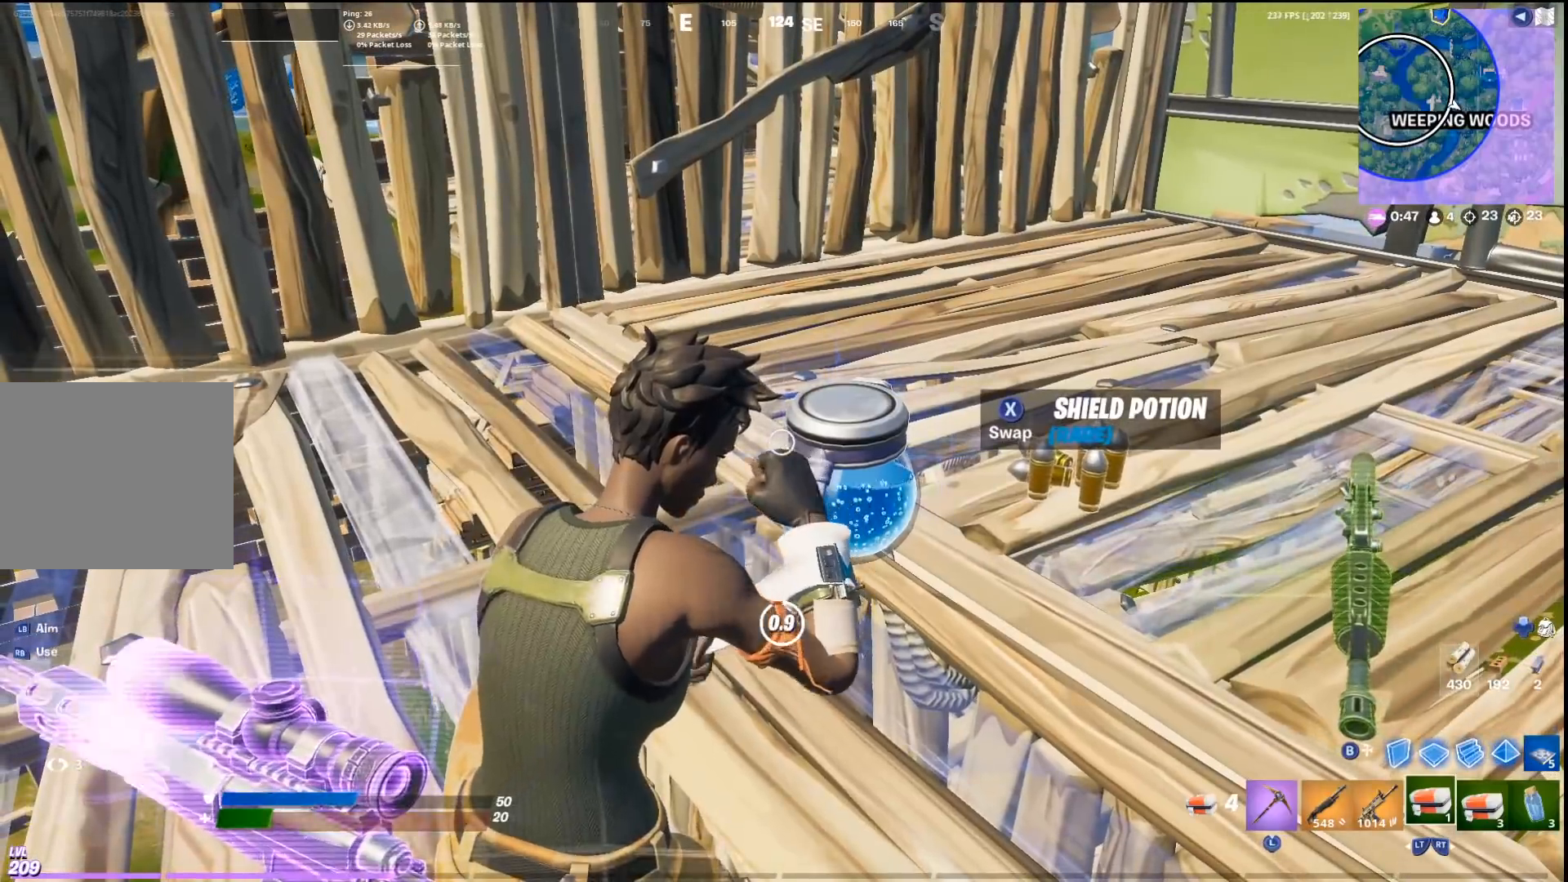
{"buttons": [], "left_stick": "center", "right_stick": "center", "events": []}
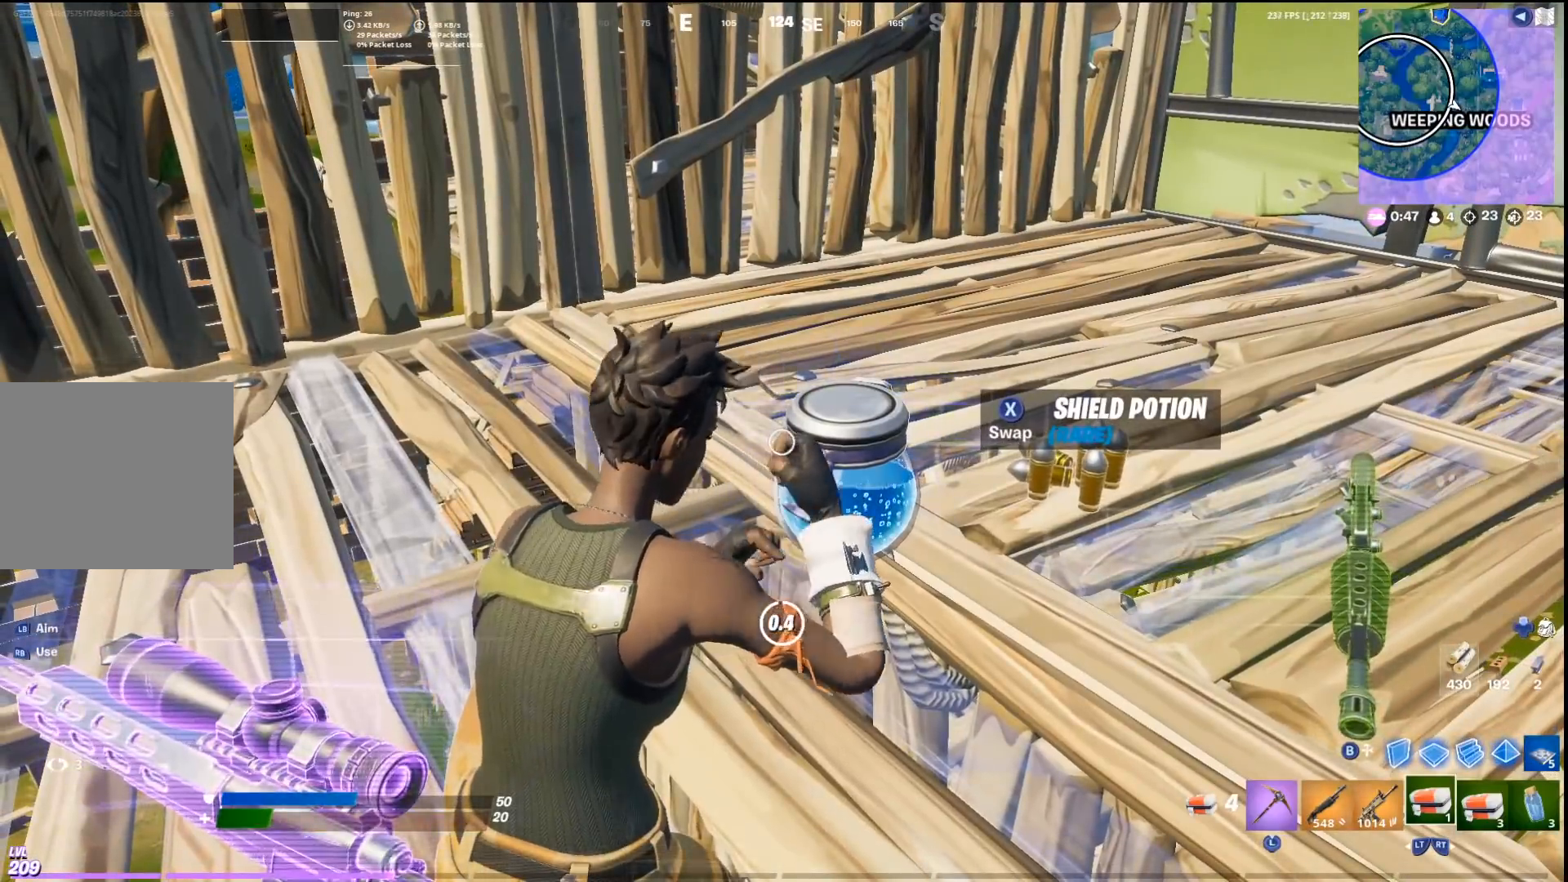
{"buttons": [], "left_stick": "right", "right_stick": "center", "events": [[500, "left_stick", "right"]]}
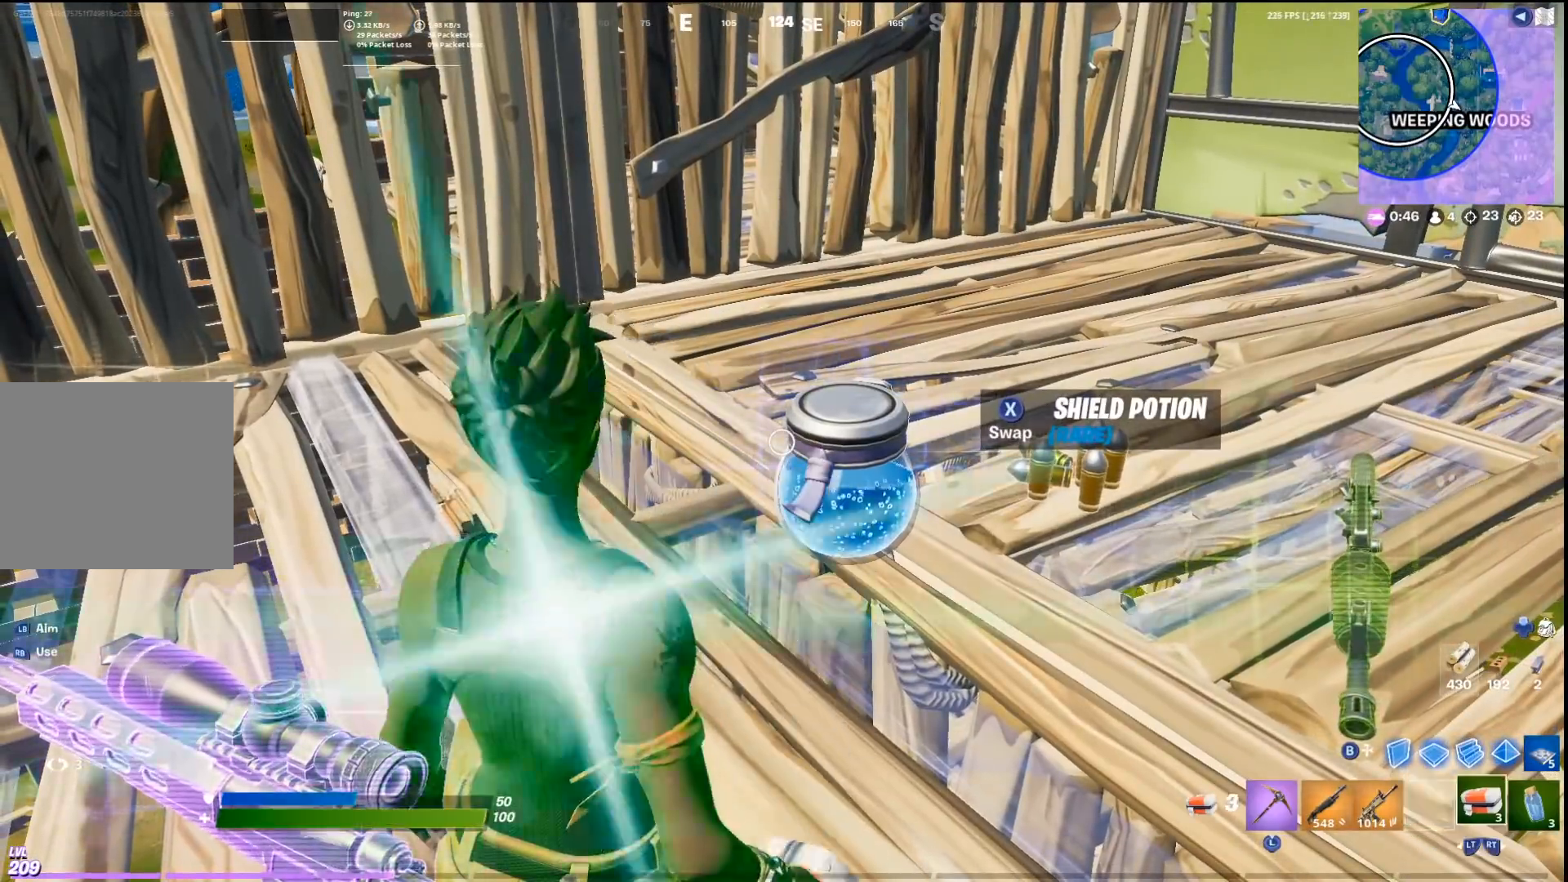
{"buttons": [], "left_stick": "up-right", "right_stick": "left", "events": [[33, "SQUARE", "down"], [133, "SQUARE", "up"], [267, "left_stick", "up-right"], [467, "right_stick", "left"]]}
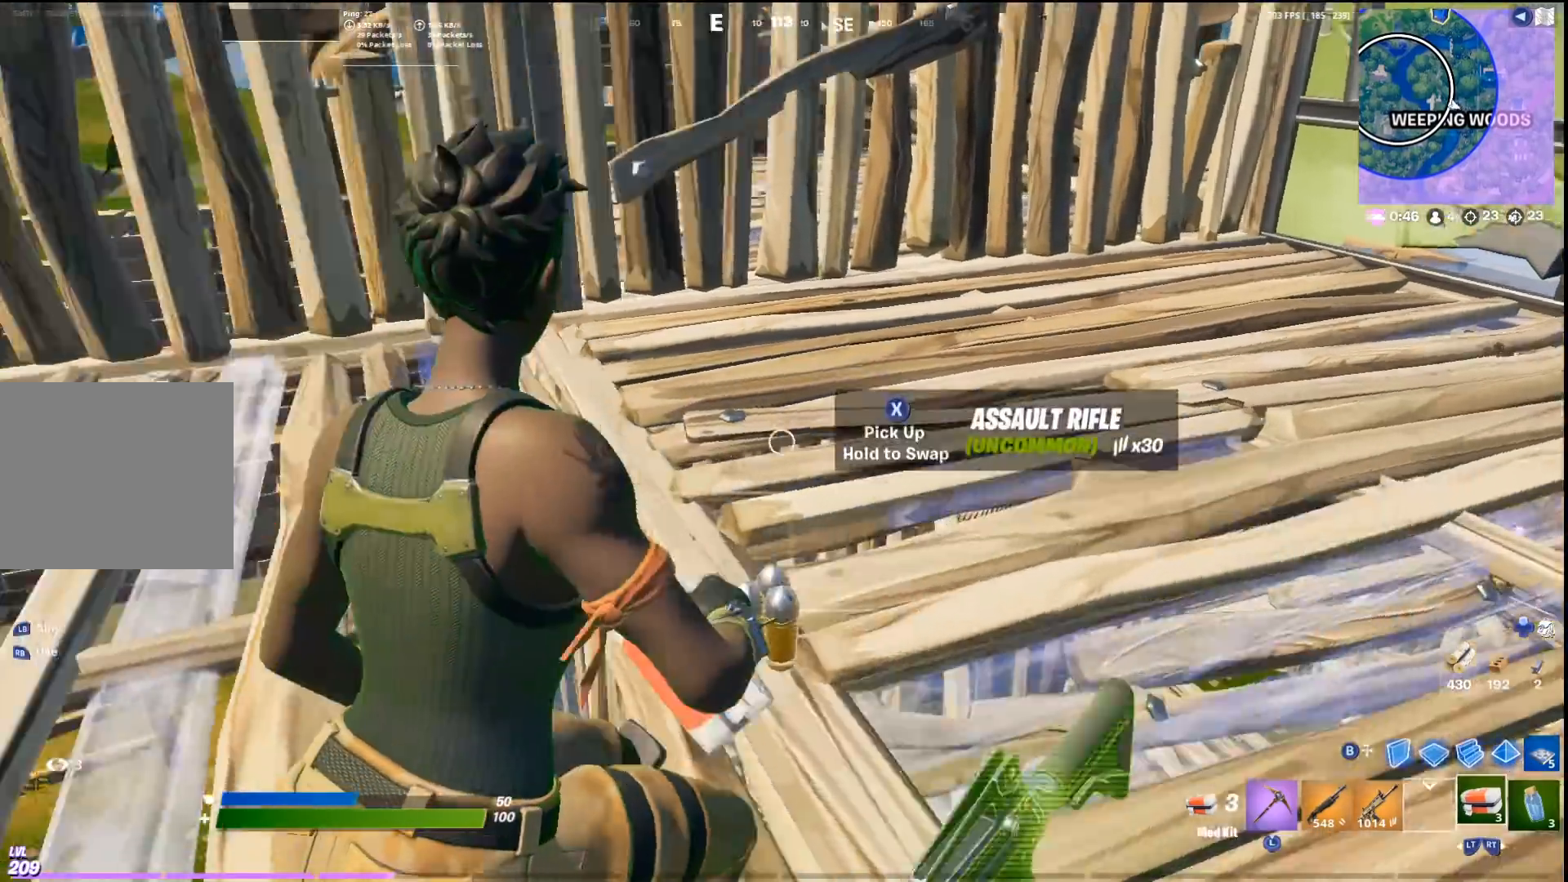
{"buttons": ["L2"], "left_stick": "up-left", "right_stick": "center", "events": [[100, "left_stick", "up-left"], [167, "right_stick", "center"], [467, "L2", "down"]]}
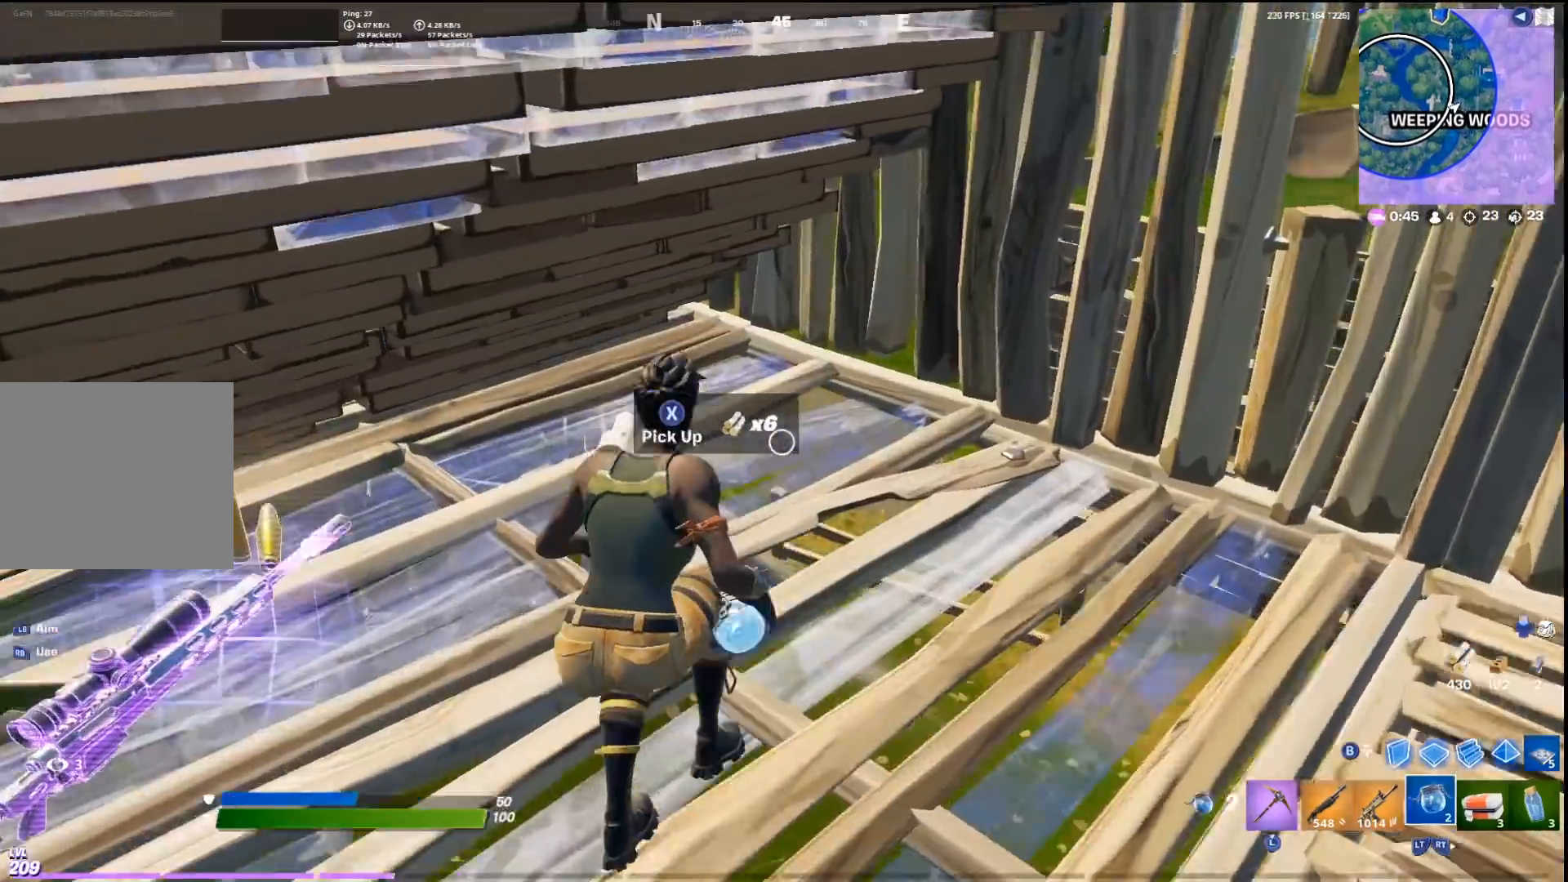
{"buttons": [], "left_stick": "center", "right_stick": "up-right", "events": [[67, "L2", "up"], [167, "left_stick", "up"], [267, "R1", "down"], [267, "right_stick", "up"], [300, "left_stick", "up-right"], [333, "R1", "up"], [333, "right_stick", "center"], [400, "R1", "down"], [433, "left_stick", "center"], [433, "right_stick", "up-right"], [500, "R1", "up"]]}
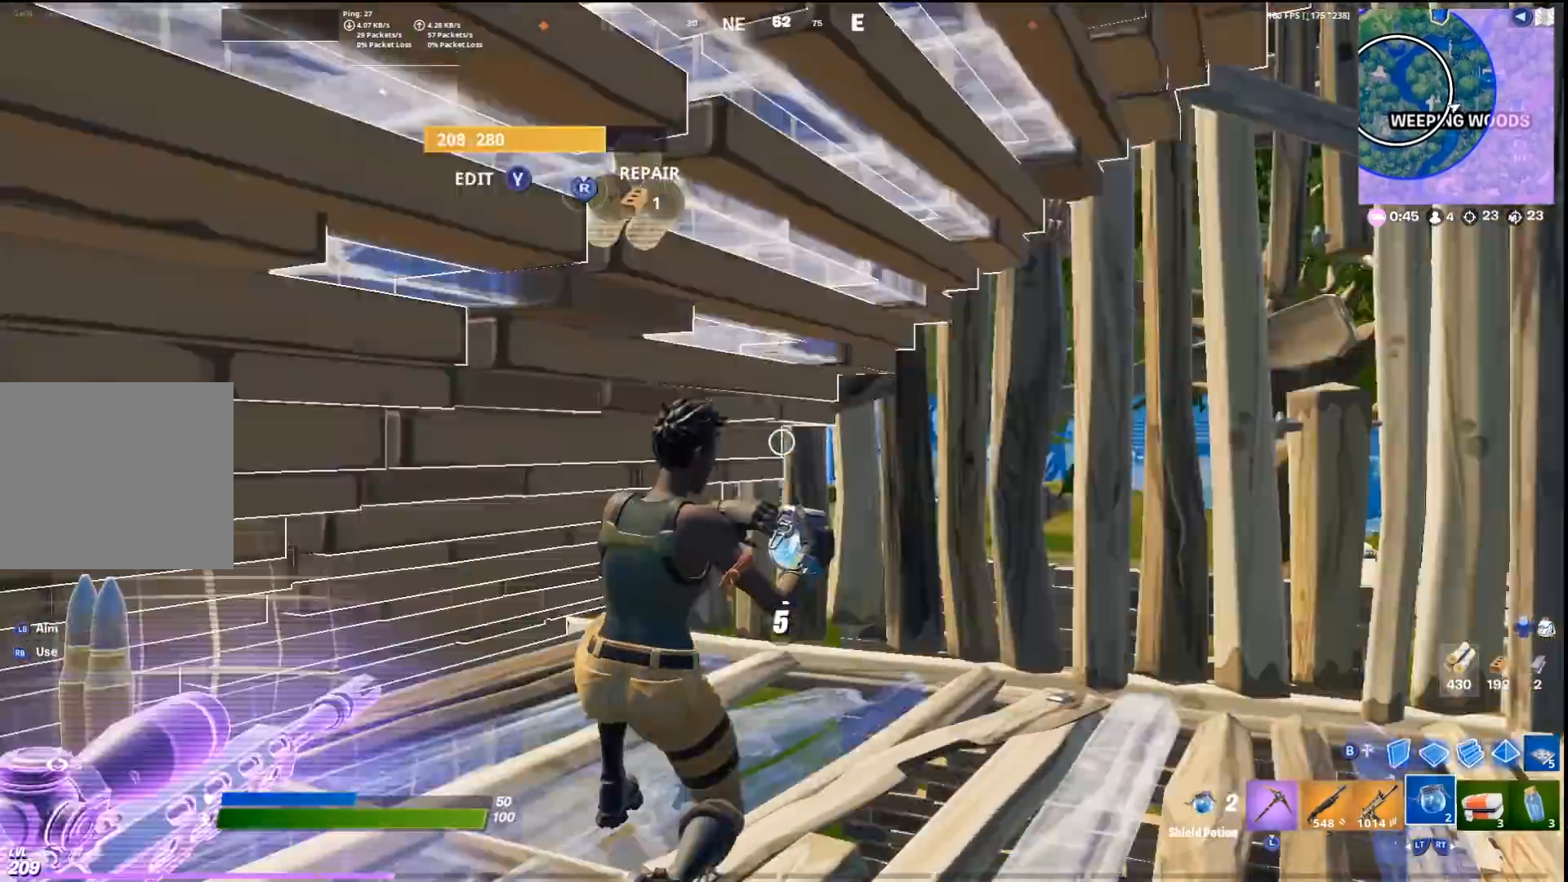
{"buttons": ["CROSS", "R1"], "left_stick": "up-right", "right_stick": "center", "events": [[167, "CIRCLE", "down"], [167, "CROSS", "down"], [200, "left_stick", "up-right"], [200, "right_stick", "center"], [267, "R1", "down"], [300, "CIRCLE", "up"], [333, "CROSS", "up"], [333, "L1", "down"], [367, "R1", "up"], [400, "CROSS", "down"], [400, "R1", "down"], [433, "L1", "up"]]}
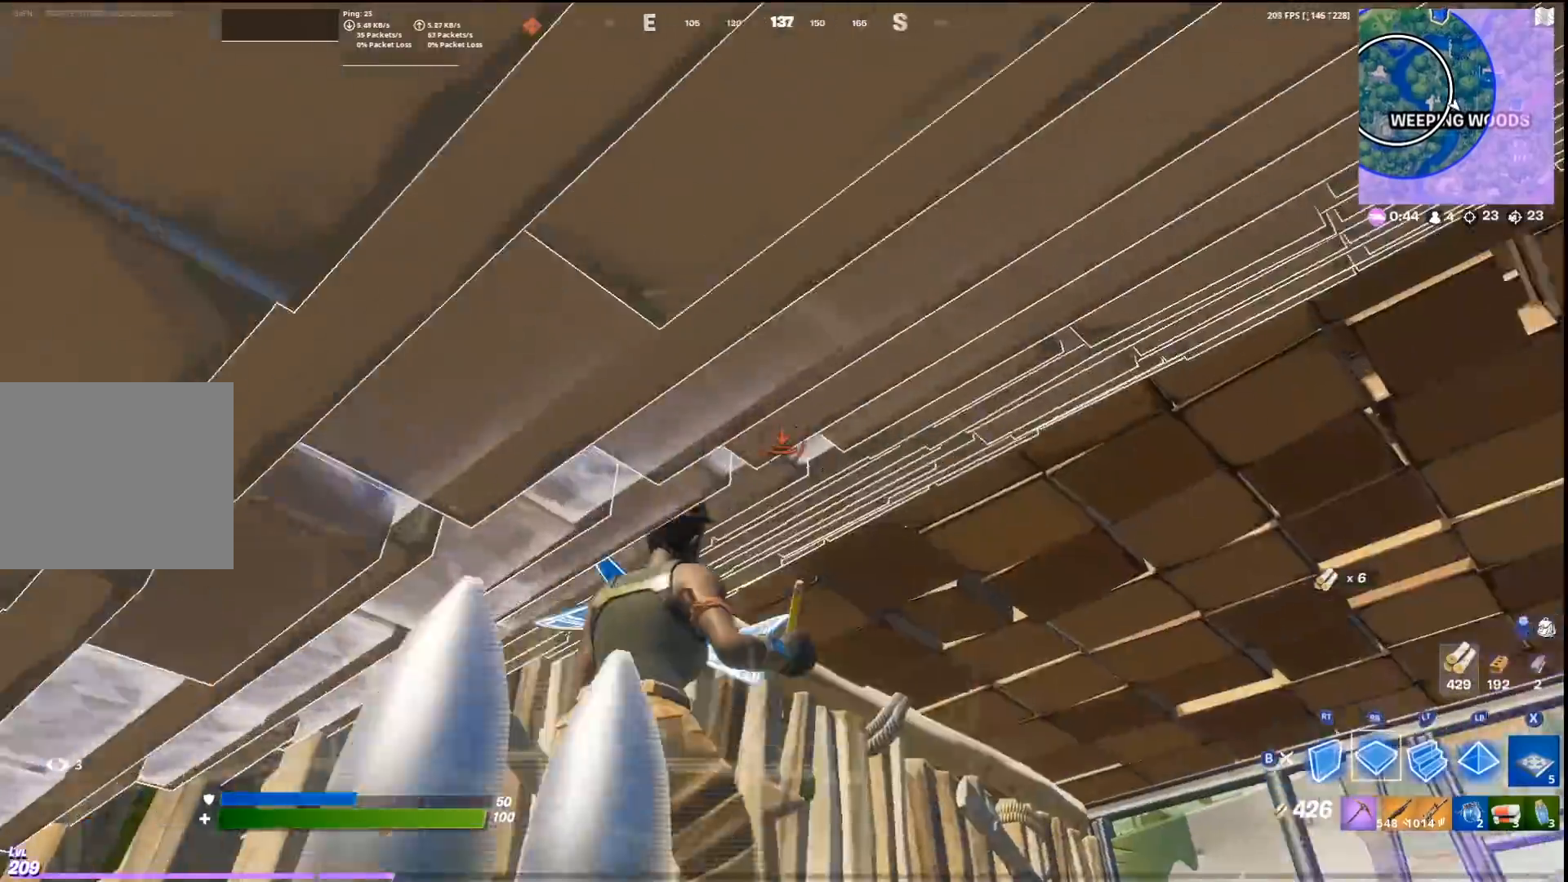
{"buttons": ["L3"], "left_stick": "up", "right_stick": "center", "events": [[100, "L1", "down"], [167, "CROSS", "up"], [167, "L1", "up"], [167, "R1", "up"], [433, "L3", "down"], [433, "left_stick", "up"]]}
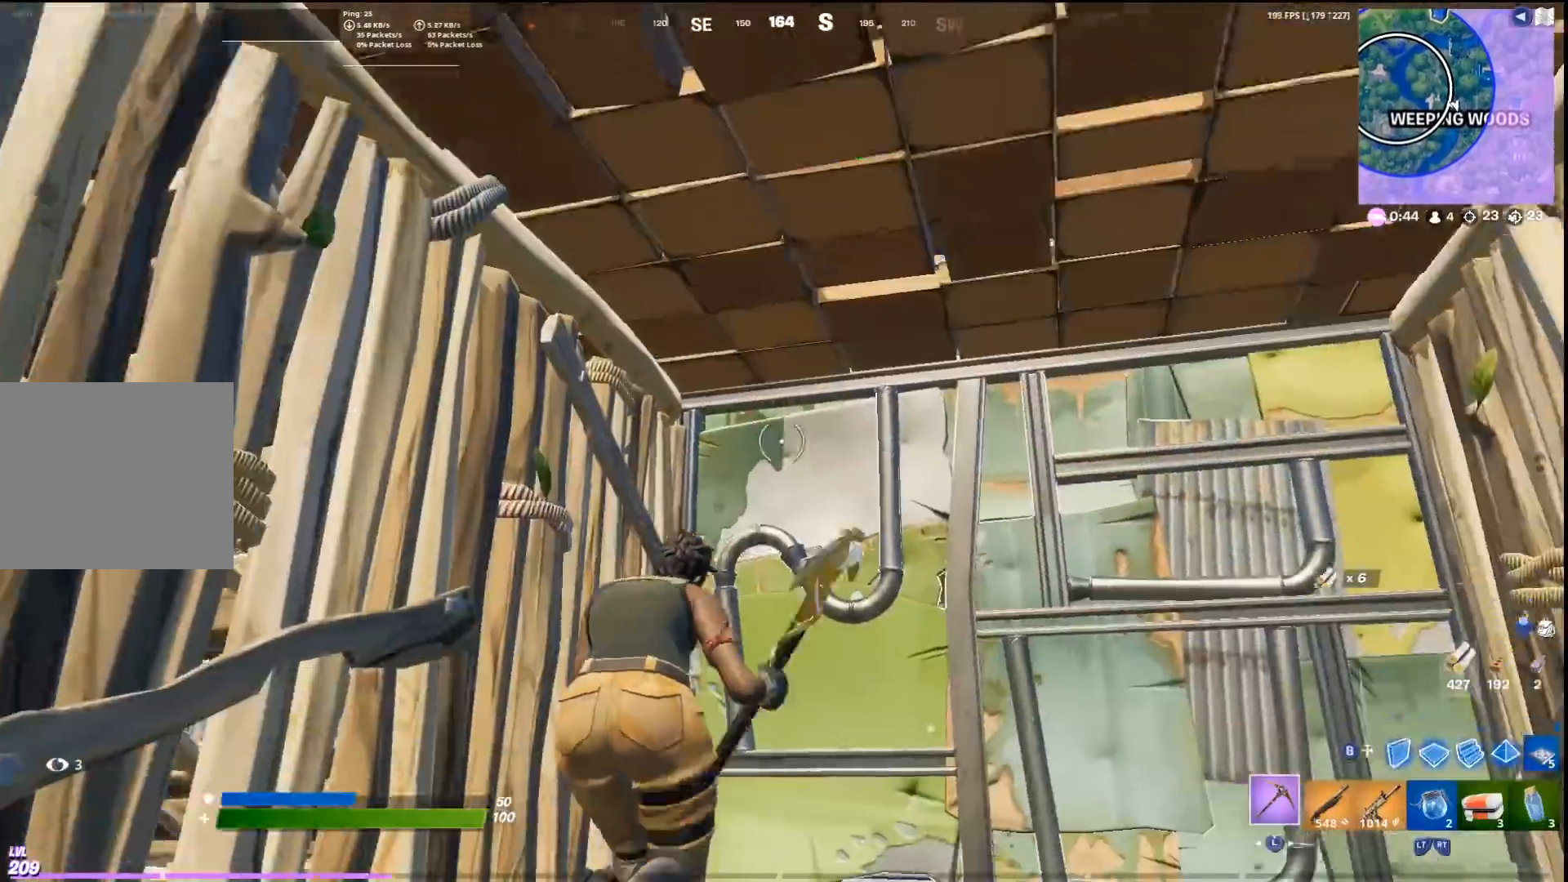
{"buttons": ["R1"], "left_stick": "center", "right_stick": "right", "events": [[33, "L3", "up"], [33, "R2", "down"], [133, "R2", "up"], [200, "right_stick", "right"], [367, "R3", "down"], [467, "R1", "down"], [467, "R3", "up"], [500, "left_stick", "center"]]}
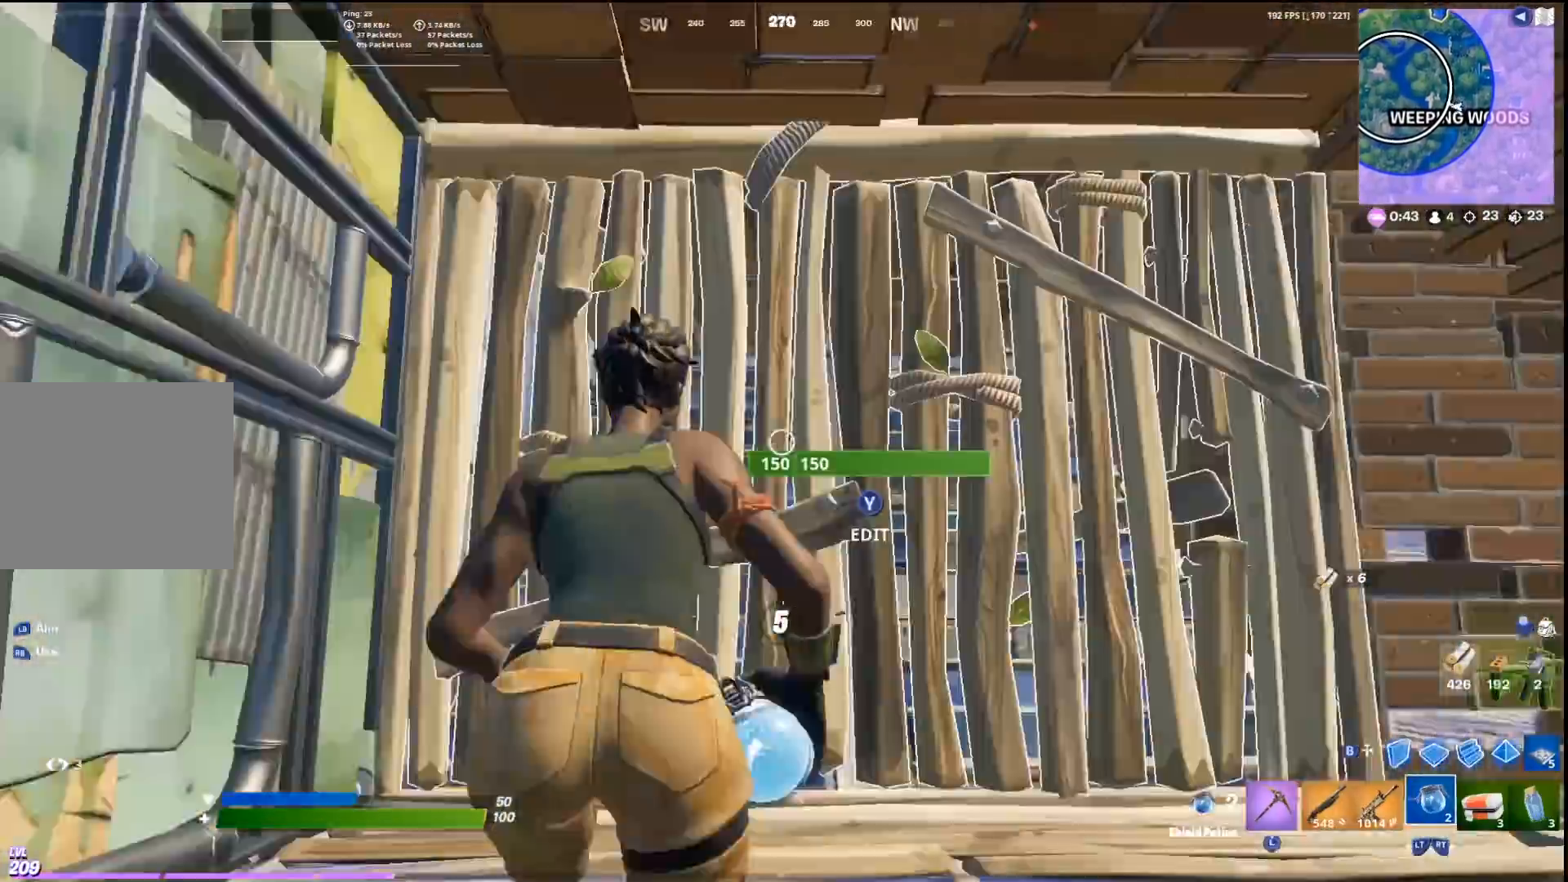
{"buttons": [], "left_stick": "center", "right_stick": "center", "events": [[100, "R1", "up"], [133, "right_stick", "center"], [300, "right_stick", "right"], [400, "right_stick", "center"]]}